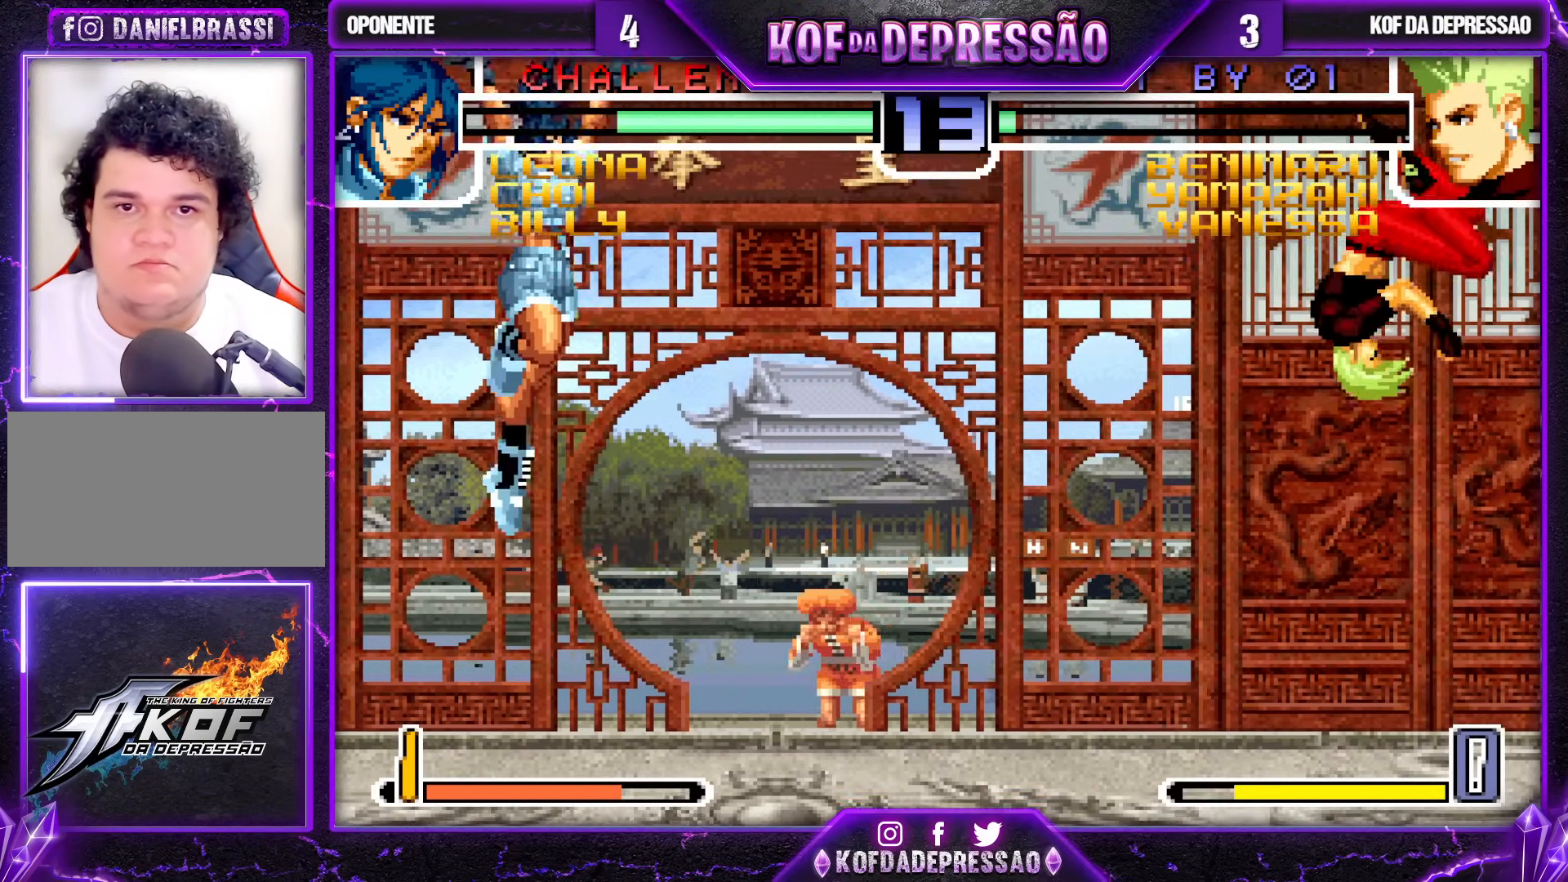
Gameplay with a controller (arcade stick); each line is a JSON object with the inputs held at the frame after it. "events" lists button and stick changes between this image and that frame as [ms after this image, input, new state], when the widget could be followed in between. Not read: L3 R3.
{"buttons": [], "left_stick": "left", "events": [[83, "left_stick", "left"], [133, "left_stick", "center"], [217, "left_stick", "left"], [283, "left_stick", "center"], [333, "left_stick", "left"]]}
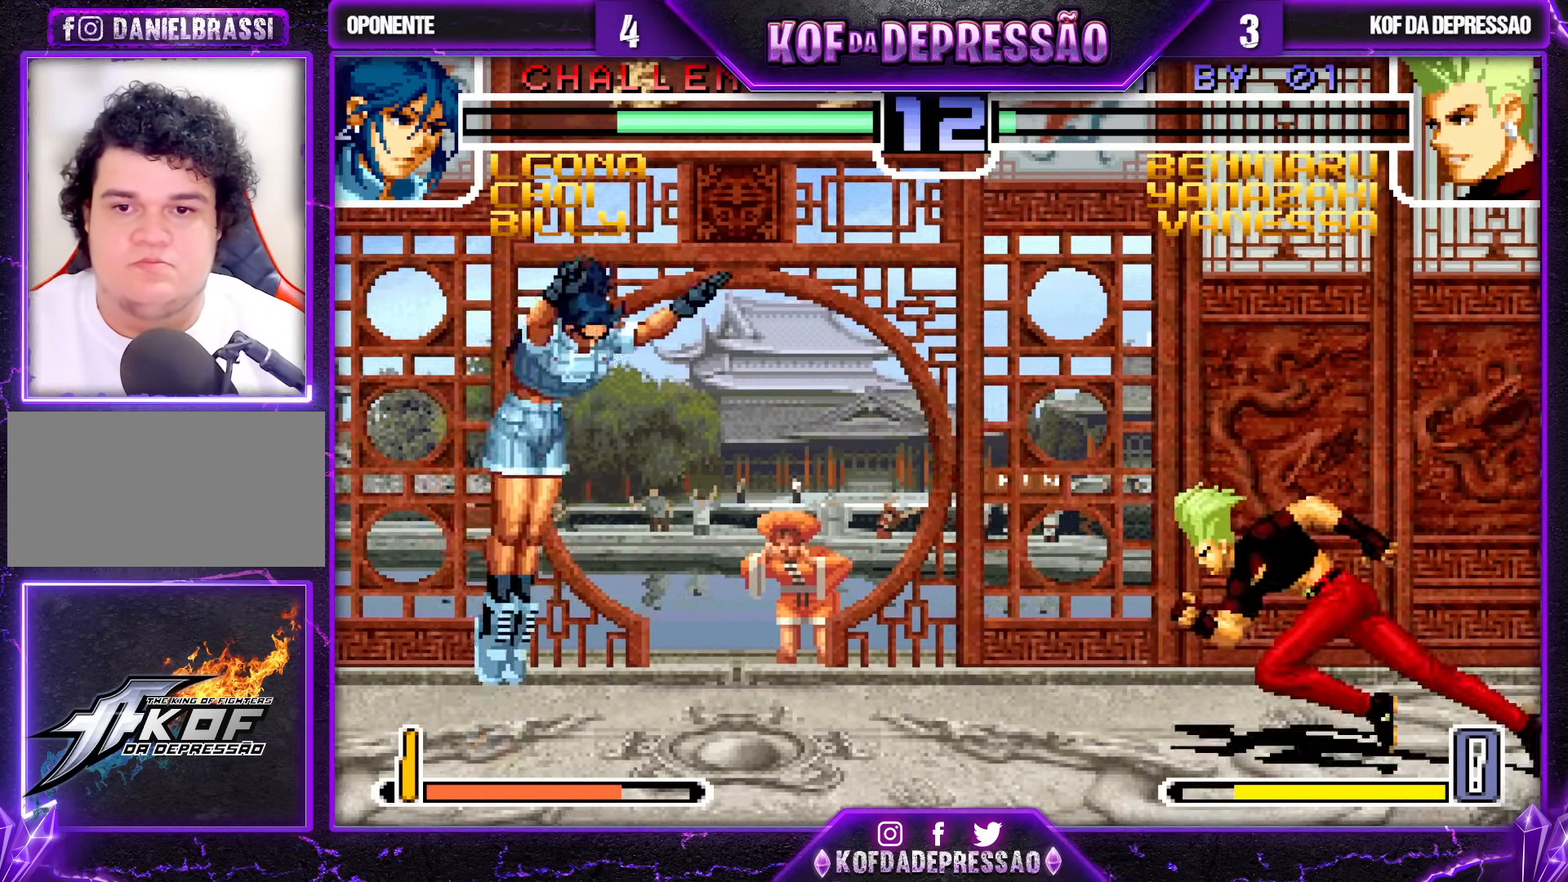
{"buttons": [], "left_stick": "center", "events": [[150, "SQUARE", "down"], [150, "TRIANGLE", "down"], [267, "SQUARE", "up"], [283, "TRIANGLE", "up"], [500, "left_stick", "center"]]}
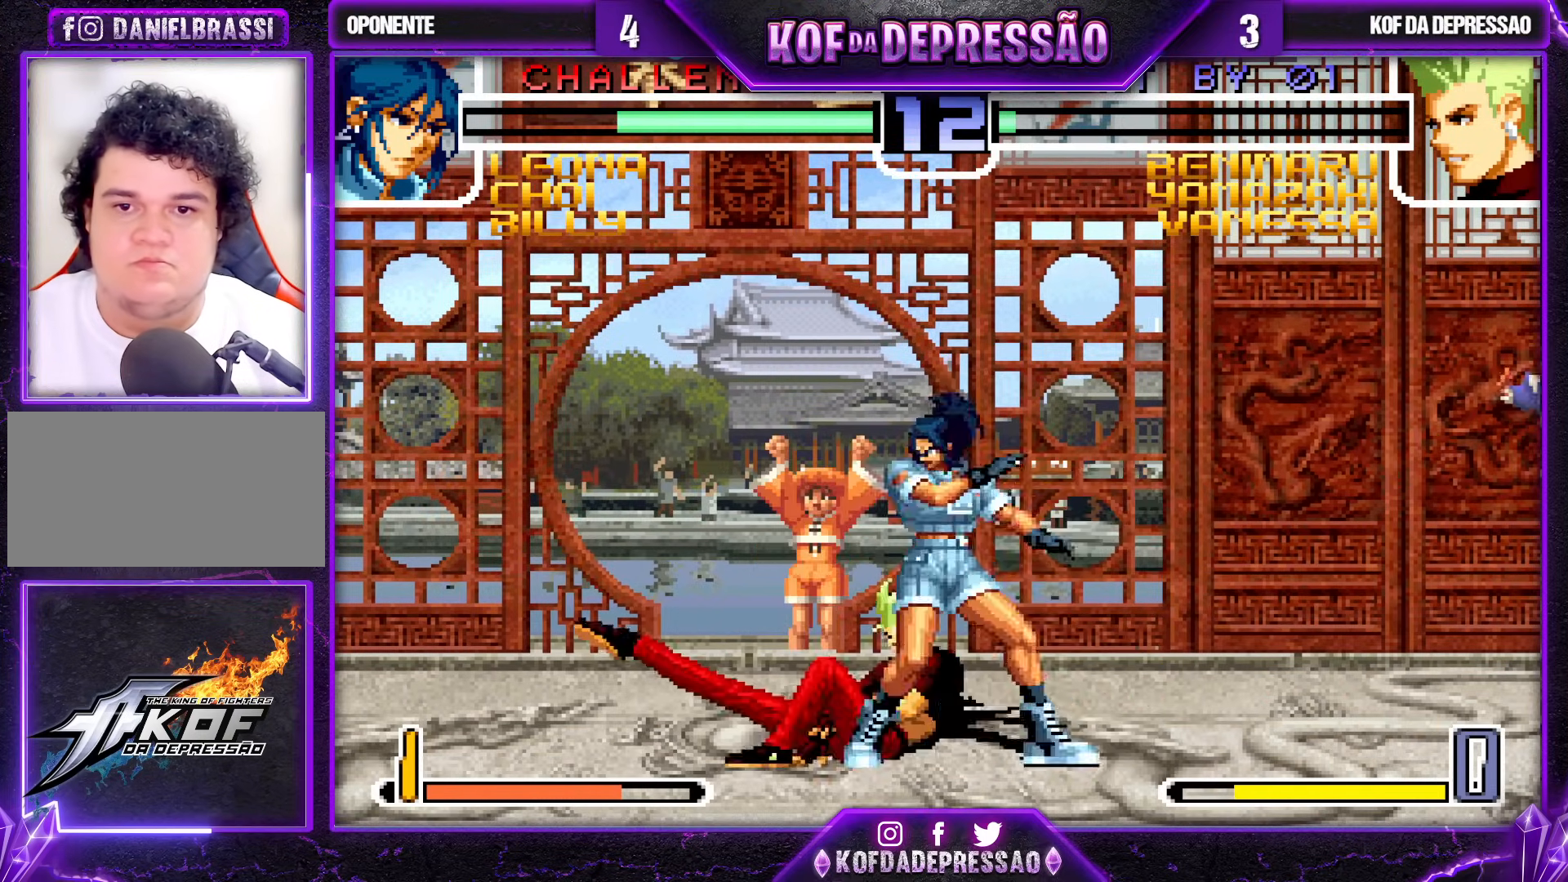
{"buttons": [], "left_stick": "center", "events": [[117, "left_stick", "down-right"], [183, "left_stick", "up-right"], [267, "left_stick", "down-right"], [283, "R1", "down"], [400, "R1", "up"], [450, "left_stick", "center"]]}
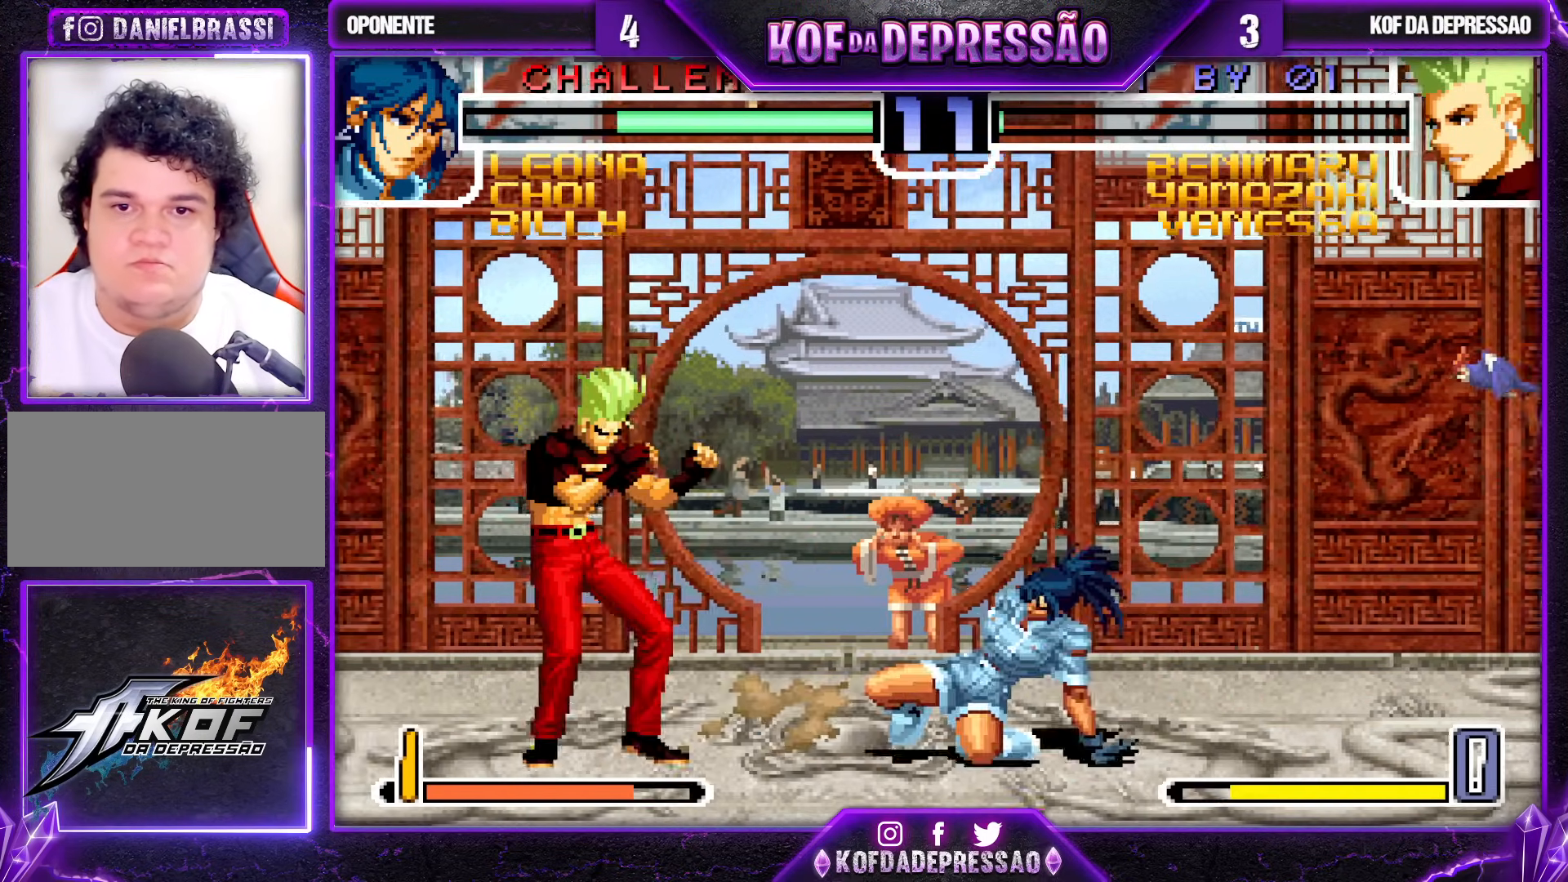
{"buttons": [], "left_stick": "center", "events": [[33, "left_stick", "right"], [217, "R1", "down"], [217, "left_stick", "down-right"], [300, "R1", "up"], [383, "left_stick", "center"]]}
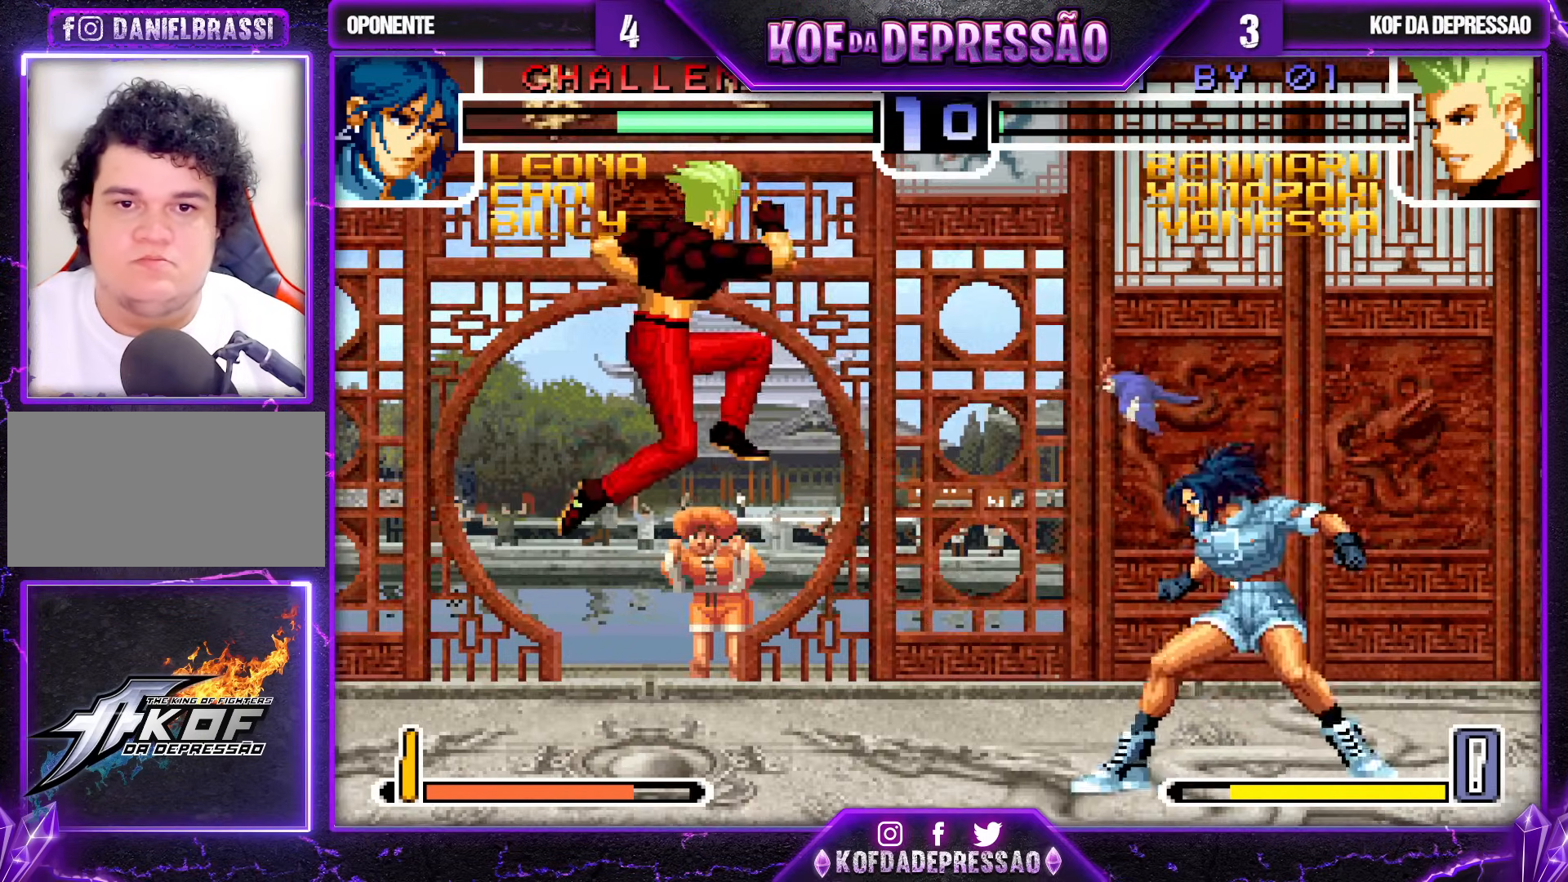
{"buttons": [], "left_stick": "right", "events": [[133, "left_stick", "down-left"], [183, "TRIANGLE", "down"], [233, "TRIANGLE", "up"], [400, "left_stick", "center"], [450, "left_stick", "right"]]}
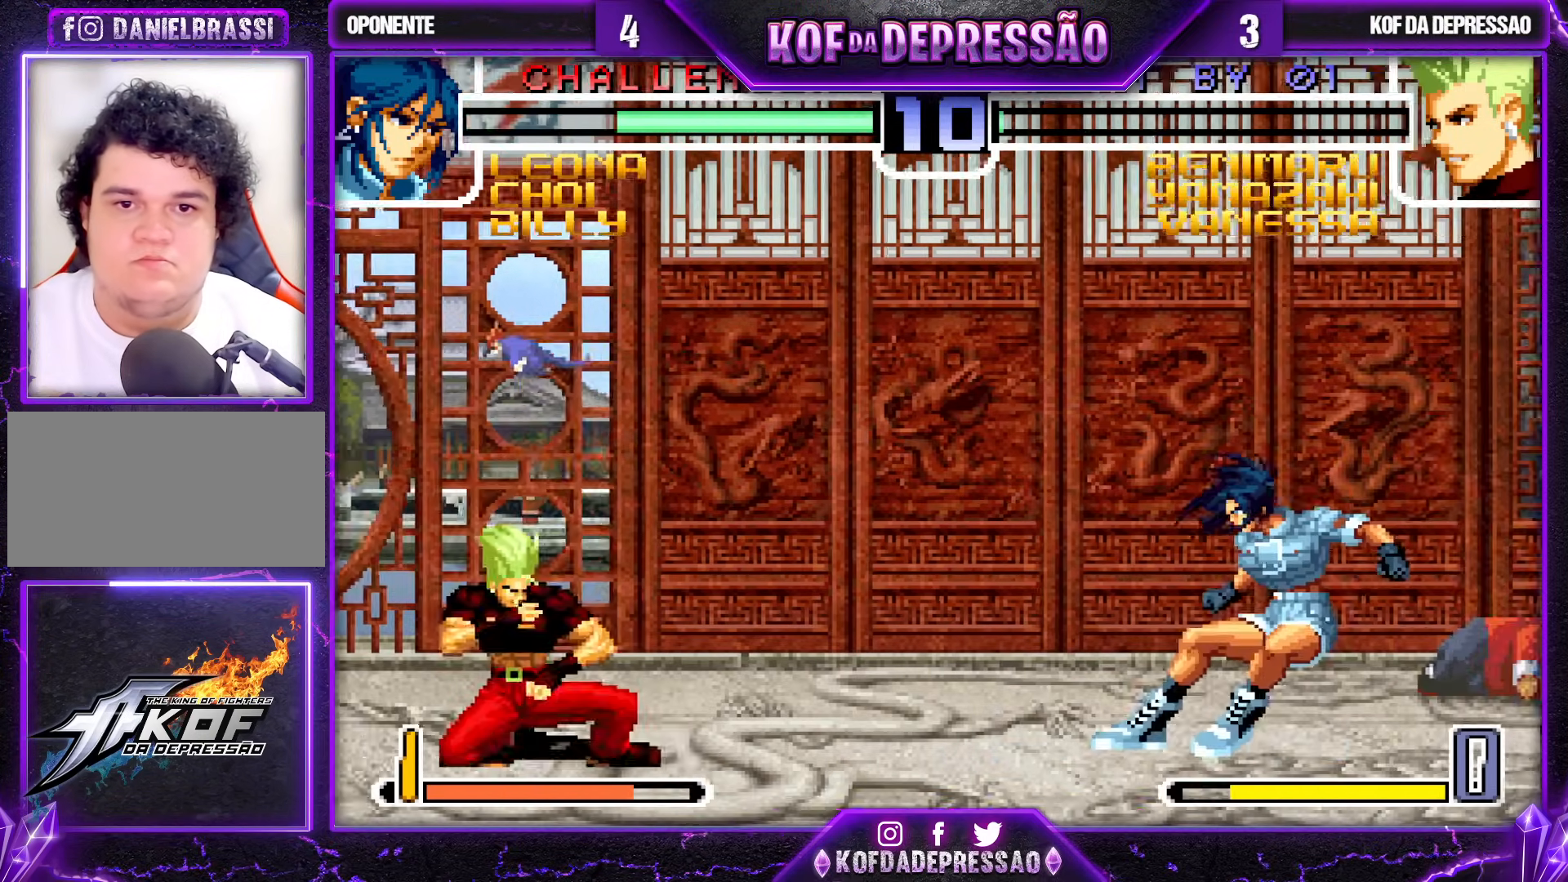
{"buttons": [], "left_stick": "center", "events": [[67, "left_stick", "center"], [250, "CROSS", "down"], [317, "CROSS", "up"]]}
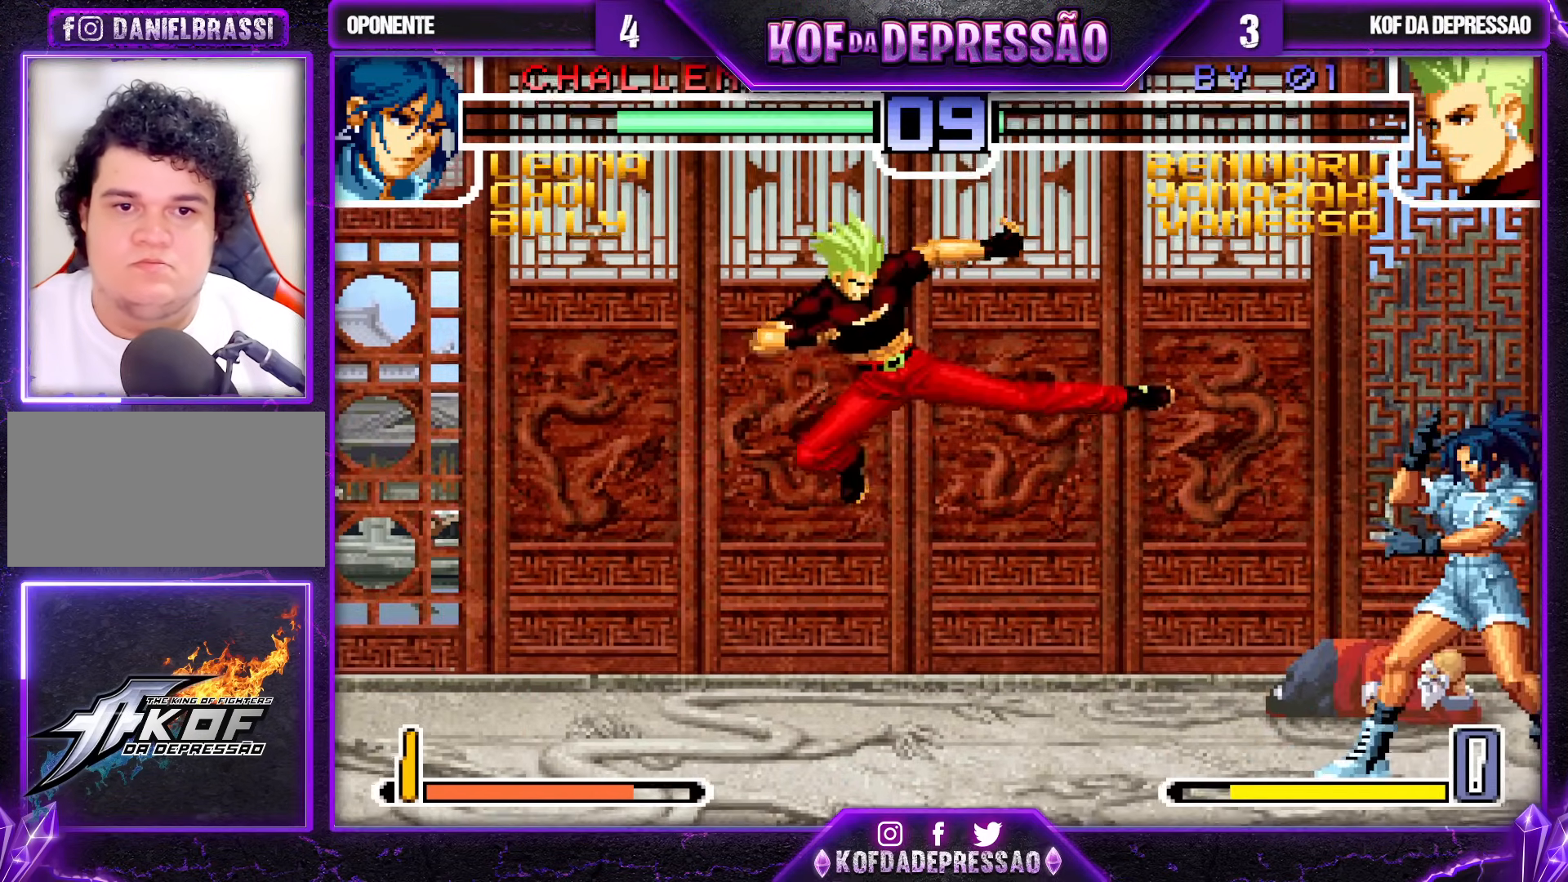
{"buttons": [], "left_stick": "center", "events": [[50, "left_stick", "right"], [133, "left_stick", "center"]]}
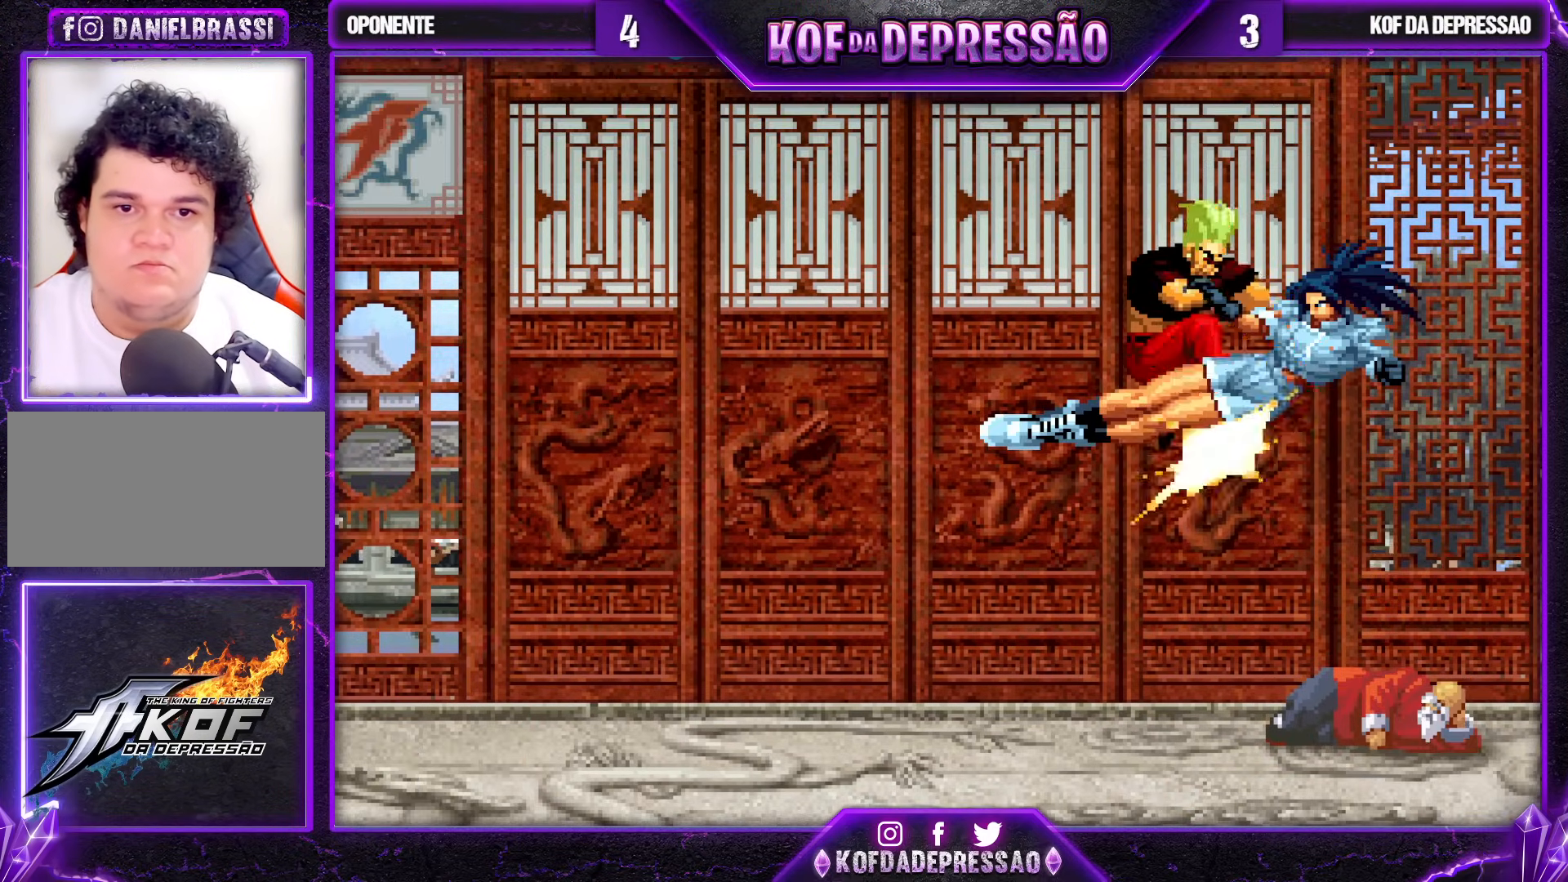
{"buttons": [], "left_stick": "center", "events": []}
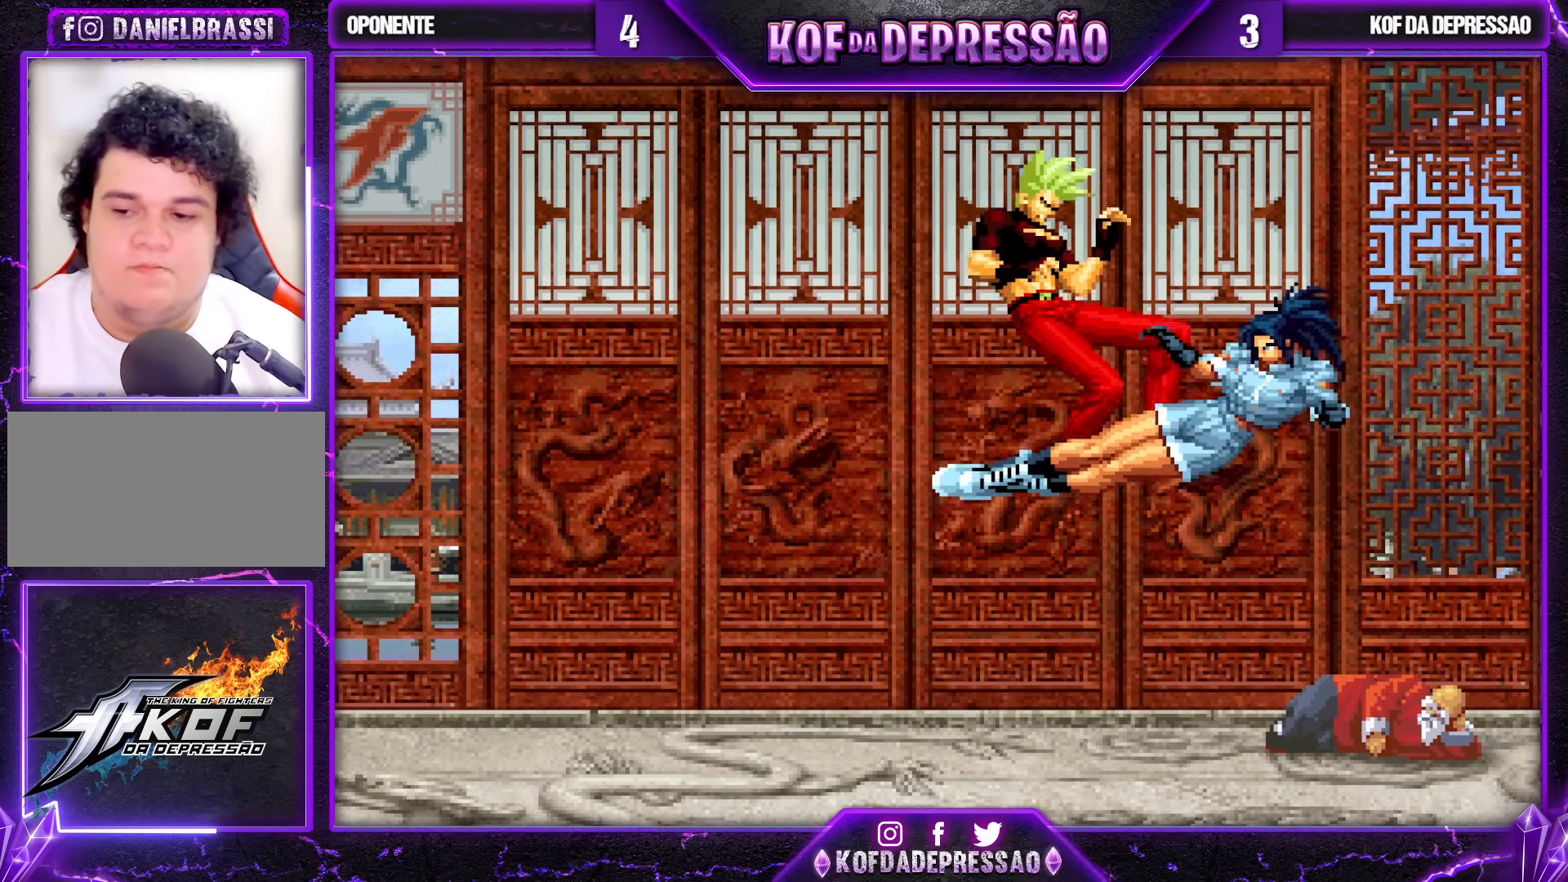
{"buttons": [], "left_stick": "center", "events": []}
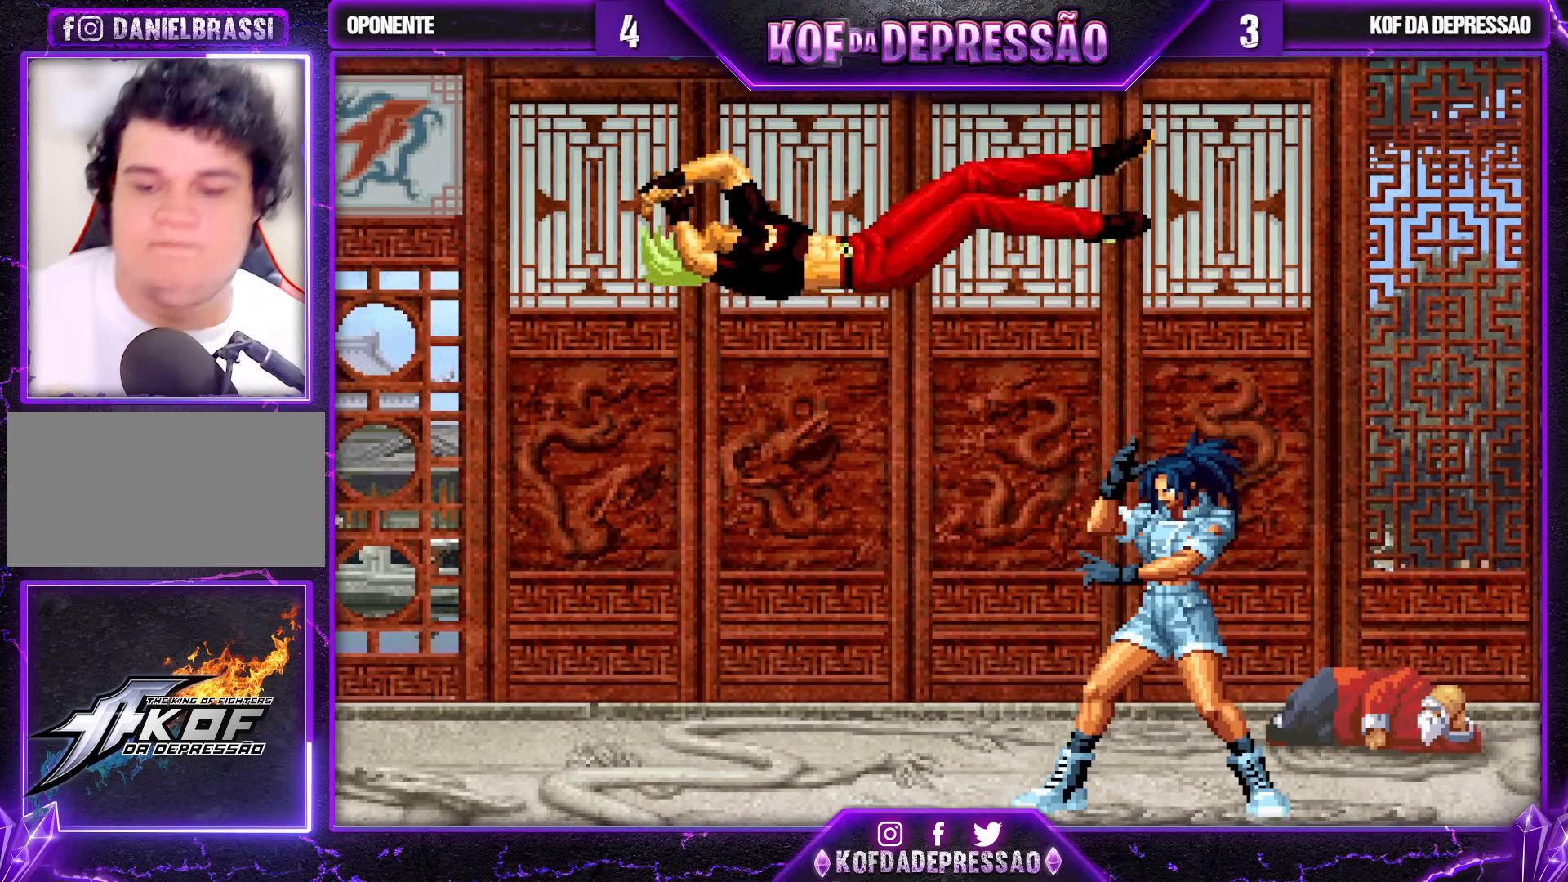
{"buttons": [], "left_stick": "center", "events": []}
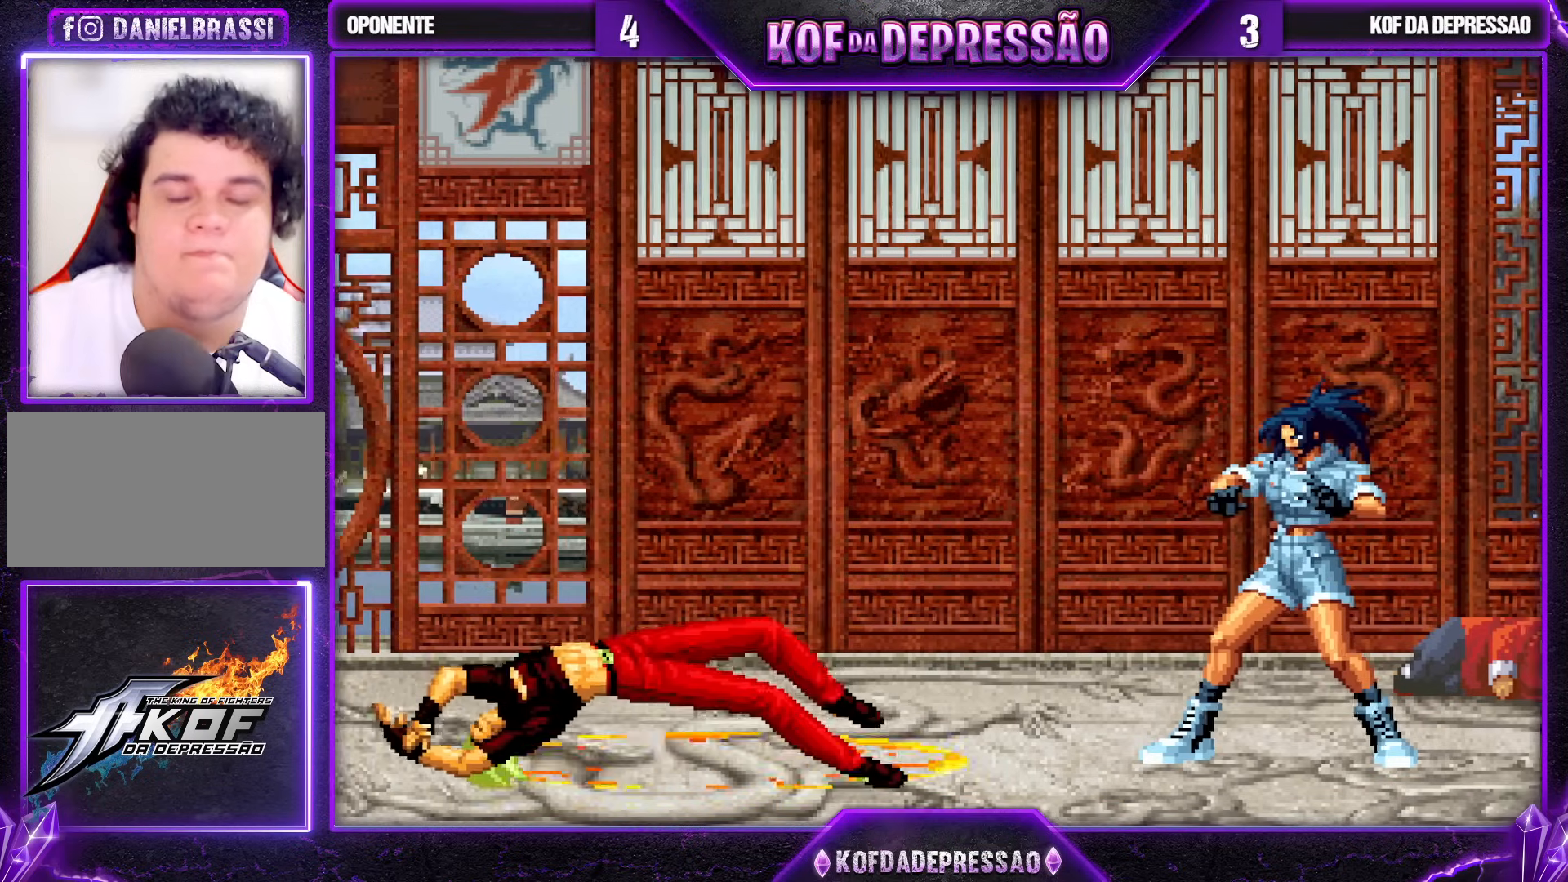
{"buttons": [], "left_stick": "center", "events": [[217, "TRIANGLE", "down"], [233, "TRIANGLE", "up"]]}
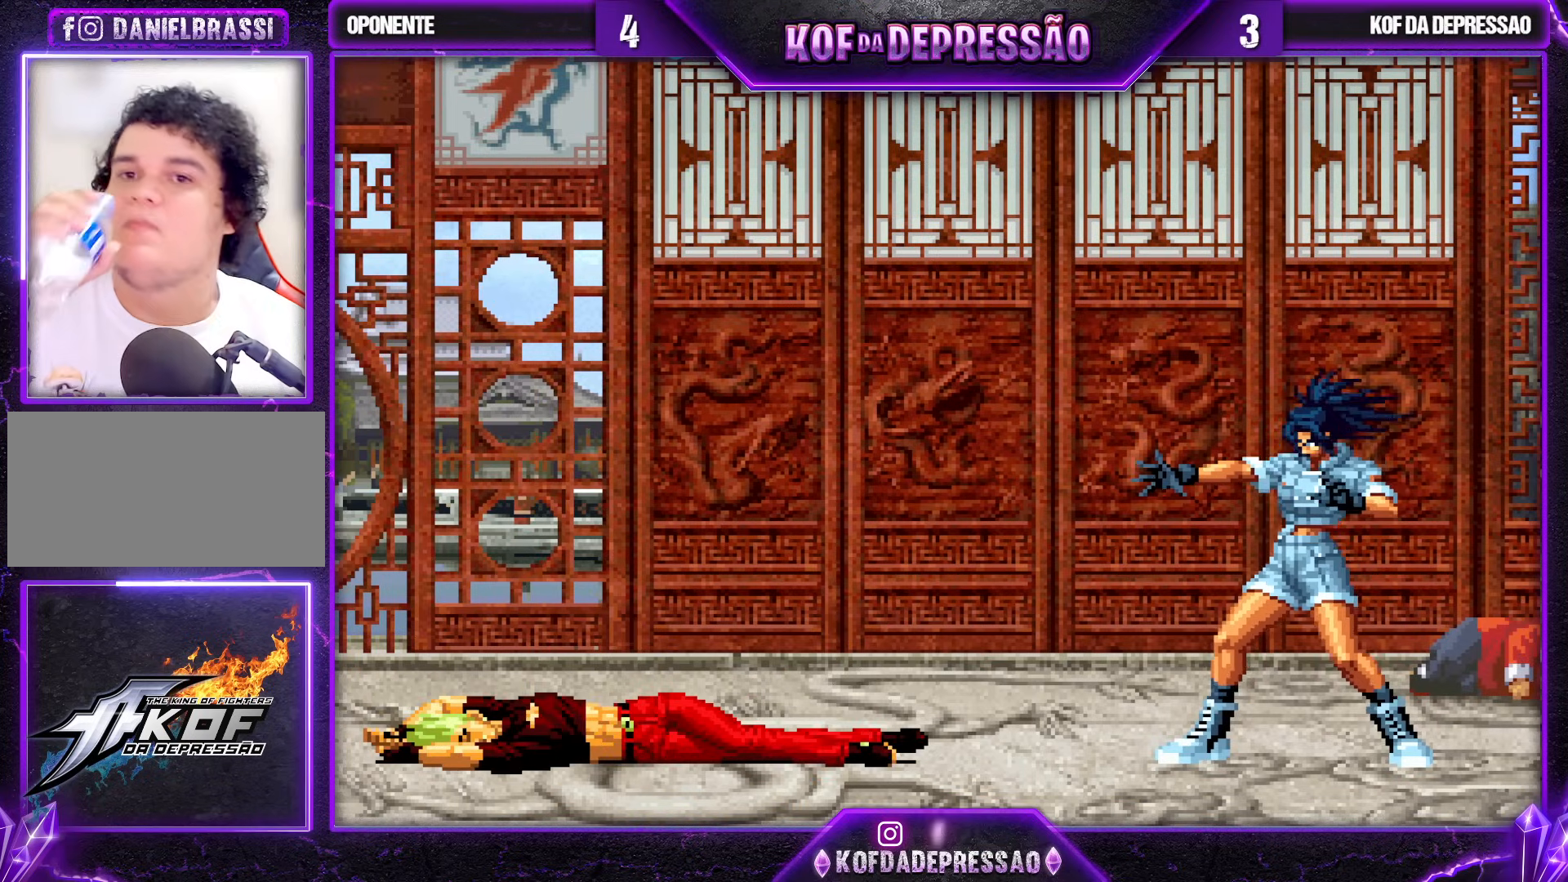
{"buttons": [], "left_stick": "center", "events": []}
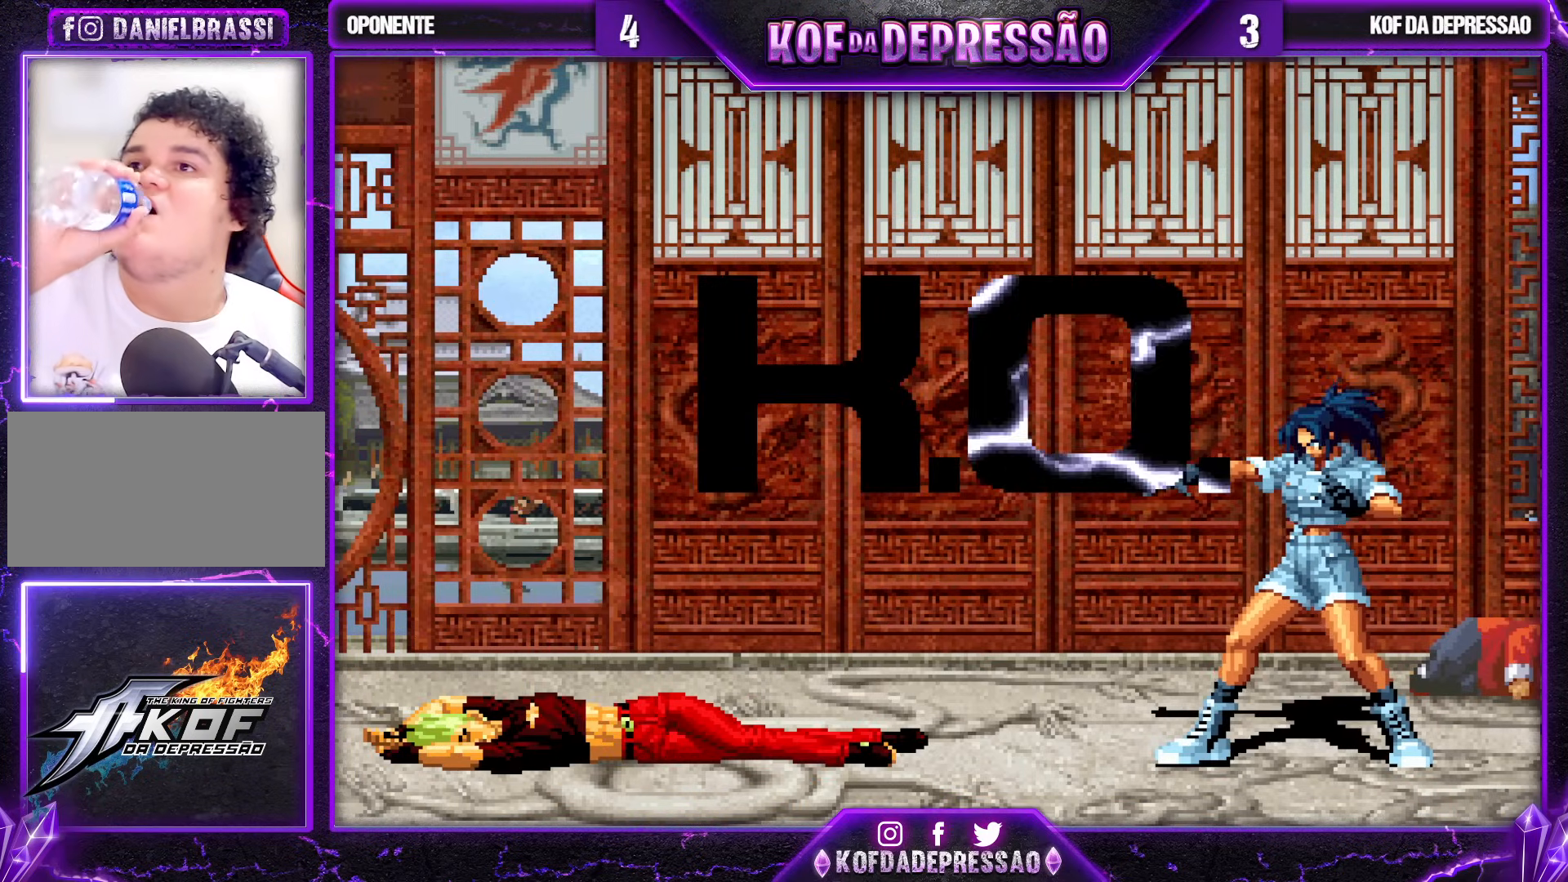
{"buttons": [], "left_stick": "center", "events": []}
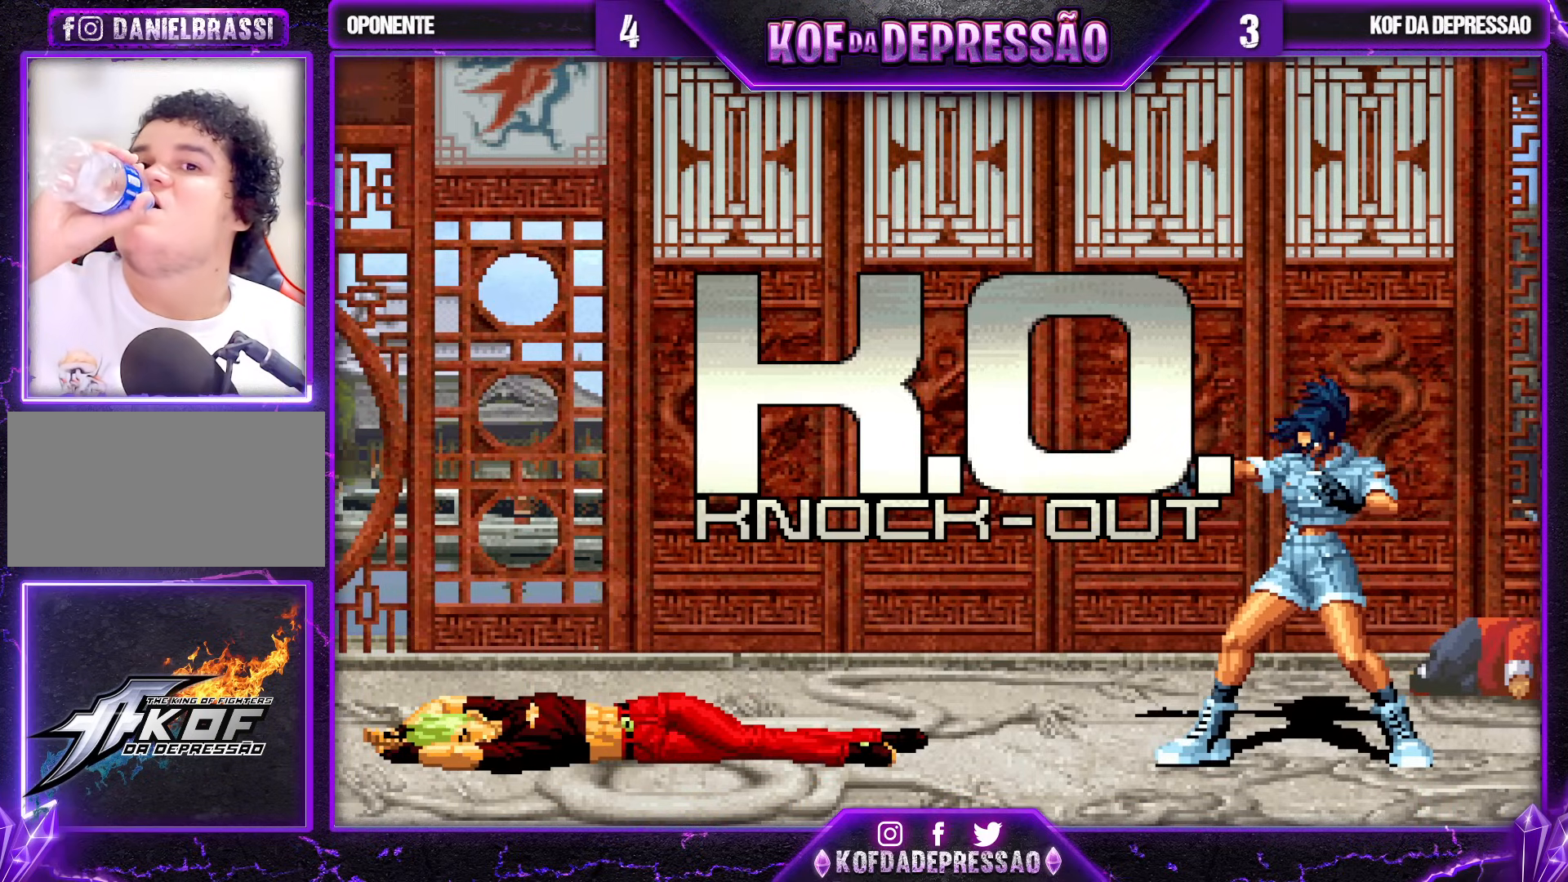
{"buttons": [], "left_stick": "center", "events": []}
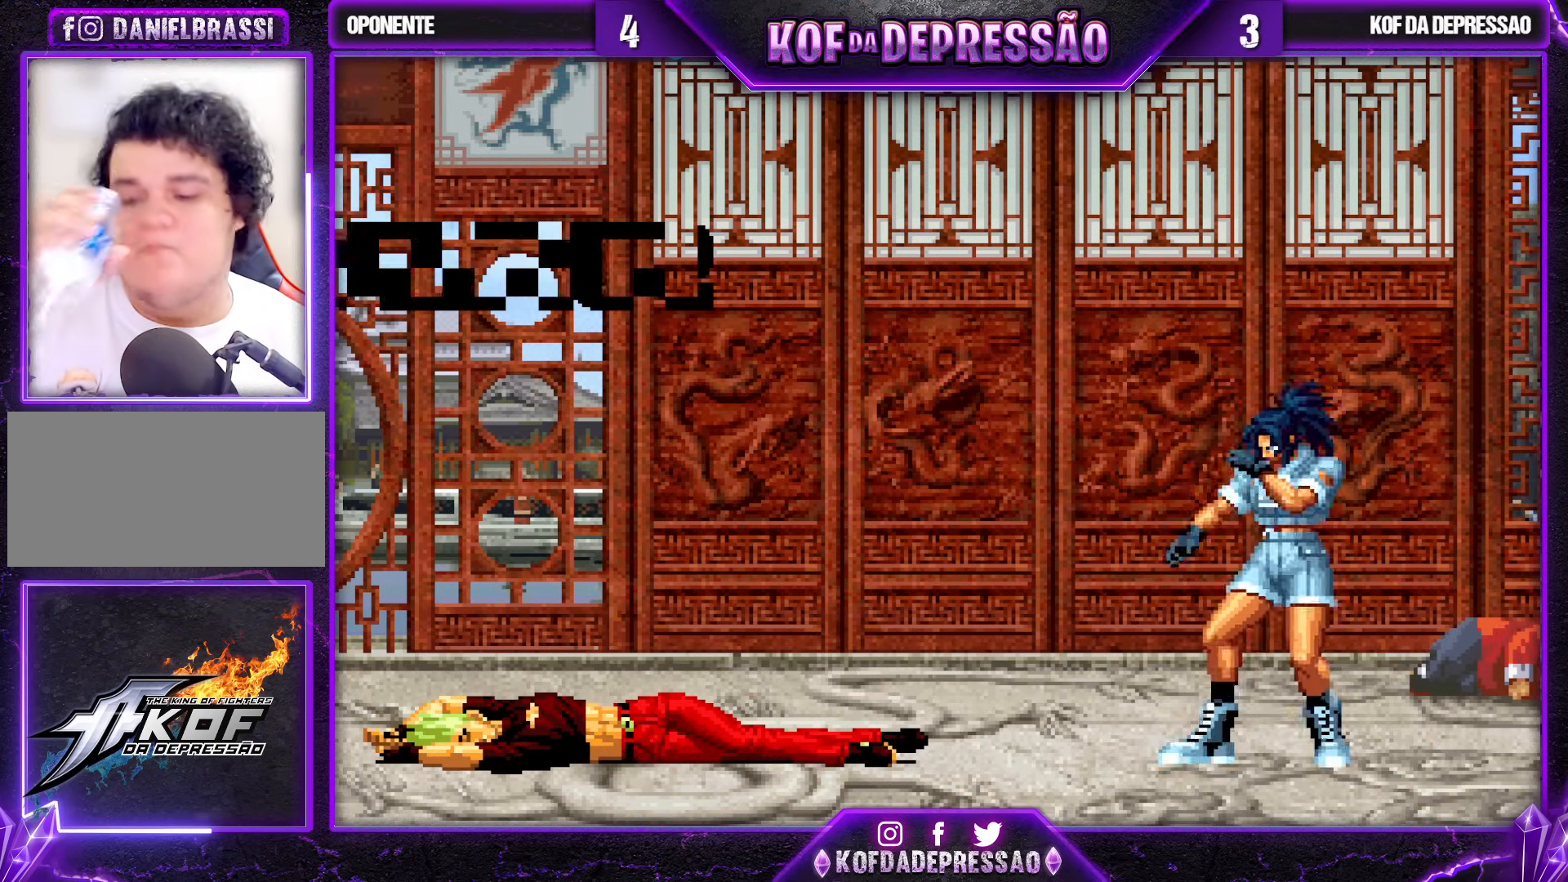
{"buttons": [], "left_stick": "center", "events": [[417, "SQUARE", "down"], [450, "SQUARE", "up"]]}
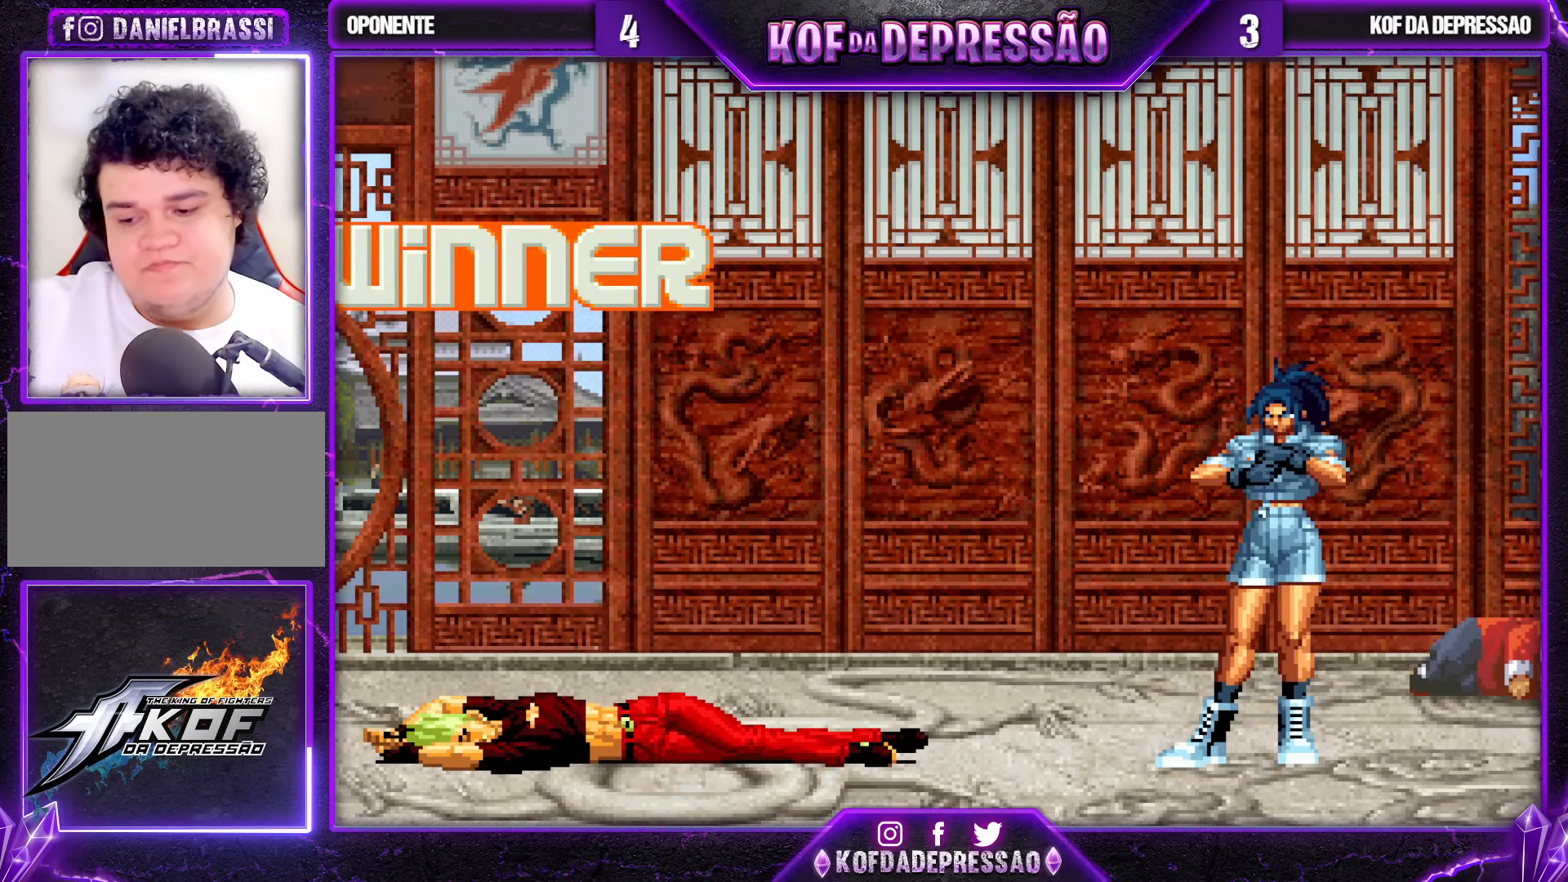
{"buttons": ["TRIANGLE"], "left_stick": "center", "events": [[283, "CROSS", "down"], [283, "SQUARE", "down"], [283, "TRIANGLE", "down"], [300, "SQUARE", "up"], [317, "TRIANGLE", "up"], [333, "CROSS", "up"], [500, "TRIANGLE", "down"]]}
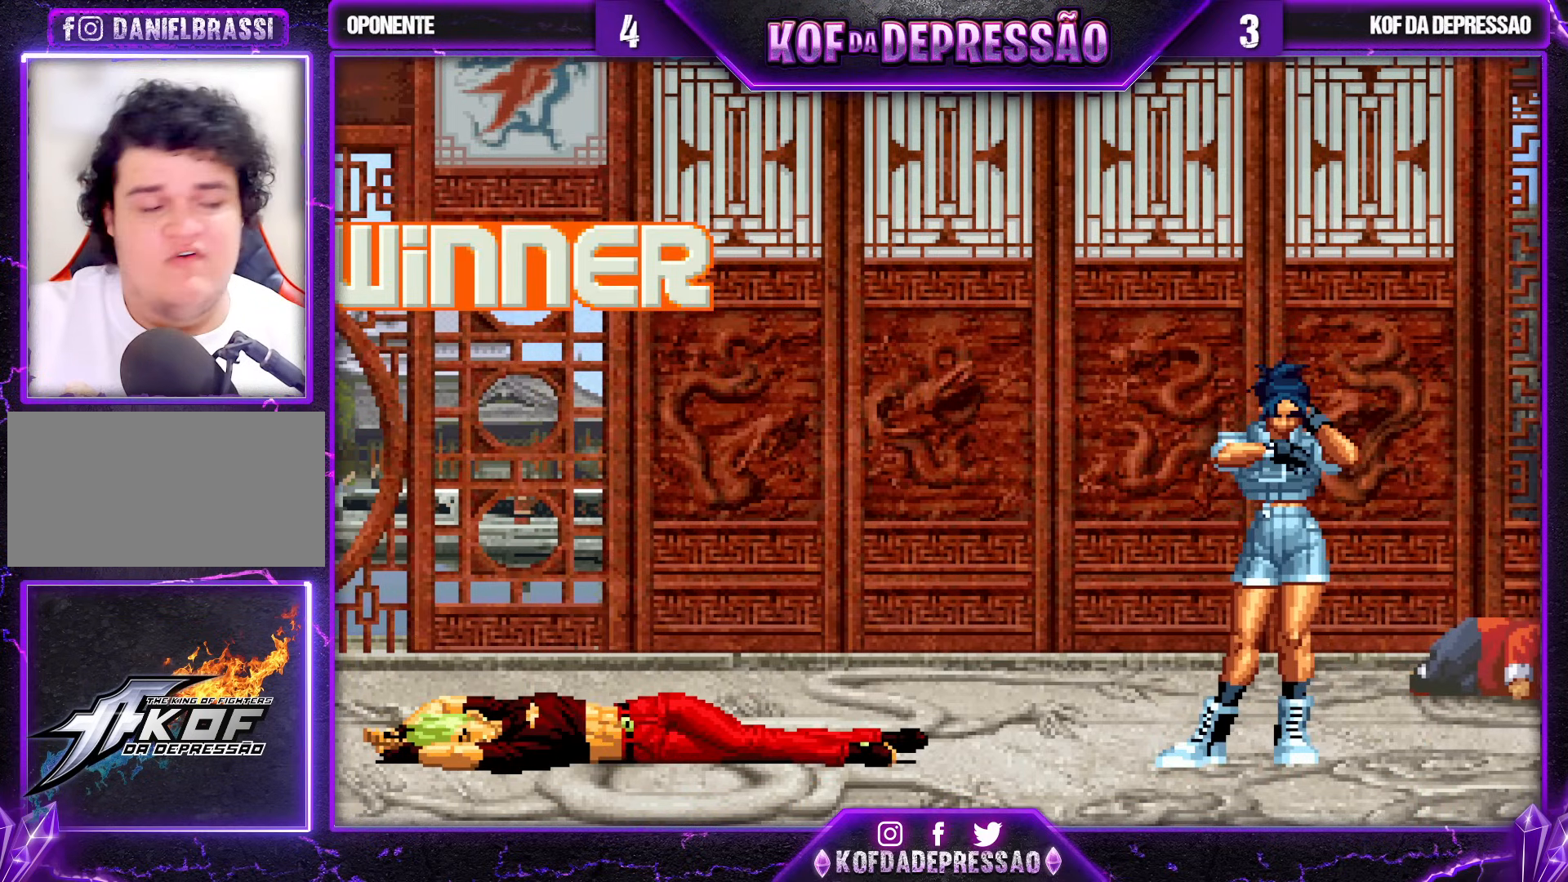
{"buttons": [], "left_stick": "center", "events": [[17, "SQUARE", "down"], [33, "CROSS", "down"], [33, "SQUARE", "up"], [33, "TRIANGLE", "up"], [83, "CROSS", "up"], [183, "TRIANGLE", "down"], [200, "SQUARE", "down"], [217, "SQUARE", "up"], [233, "TRIANGLE", "up"], [250, "CROSS", "down"], [317, "CROSS", "up"], [350, "TRIANGLE", "down"], [400, "TRIANGLE", "up"], [450, "CROSS", "down"], [467, "CROSS", "up"]]}
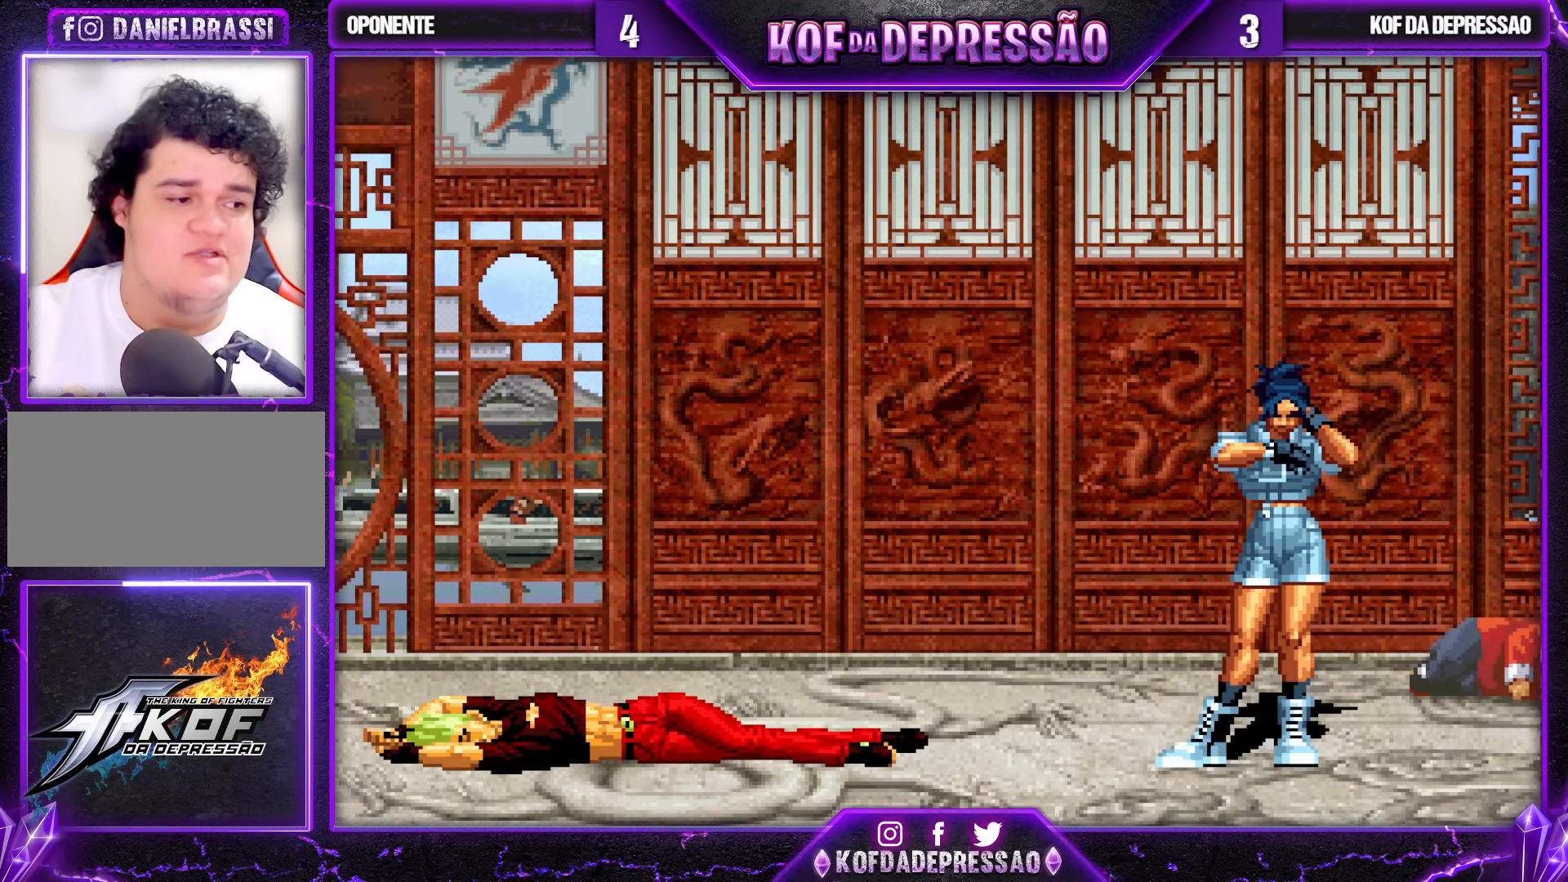
{"buttons": ["TRIANGLE"], "left_stick": "center", "events": [[50, "TRIANGLE", "down"], [67, "TRIANGLE", "up"], [283, "TRIANGLE", "down"], [317, "CIRCLE", "down"], [317, "SQUARE", "down"], [350, "CIRCLE", "up"], [350, "TRIANGLE", "up"], [367, "SQUARE", "up"], [483, "TRIANGLE", "down"]]}
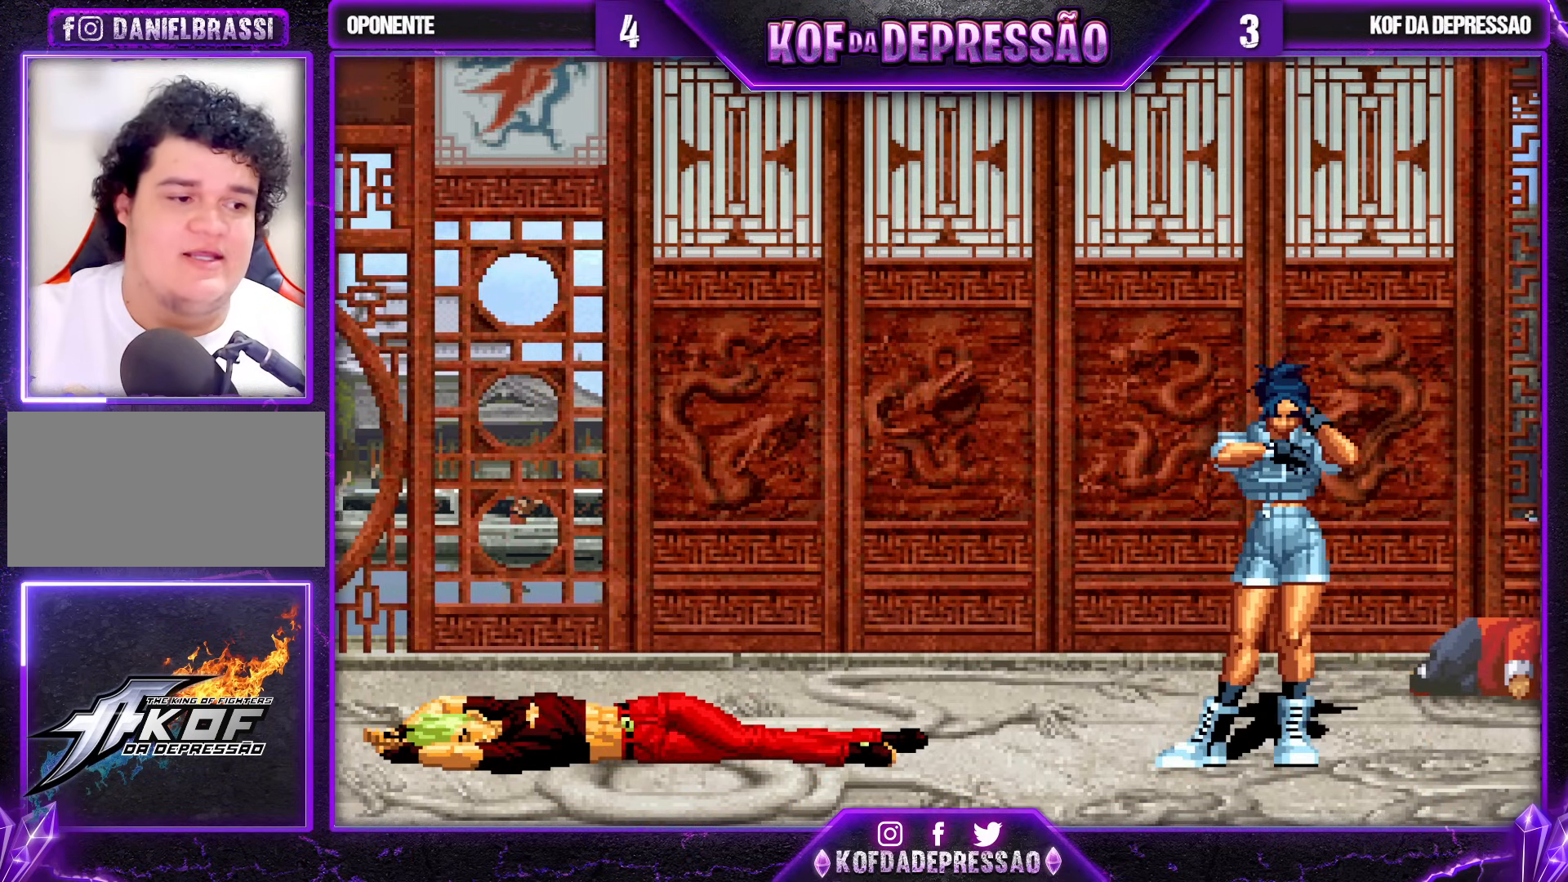
{"buttons": [], "left_stick": "center", "events": [[17, "TRIANGLE", "up"], [50, "CROSS", "down"], [100, "CROSS", "up"], [117, "SQUARE", "down"], [117, "TRIANGLE", "down"], [167, "CROSS", "down"], [167, "SQUARE", "up"], [250, "CROSS", "up"], [300, "TRIANGLE", "up"]]}
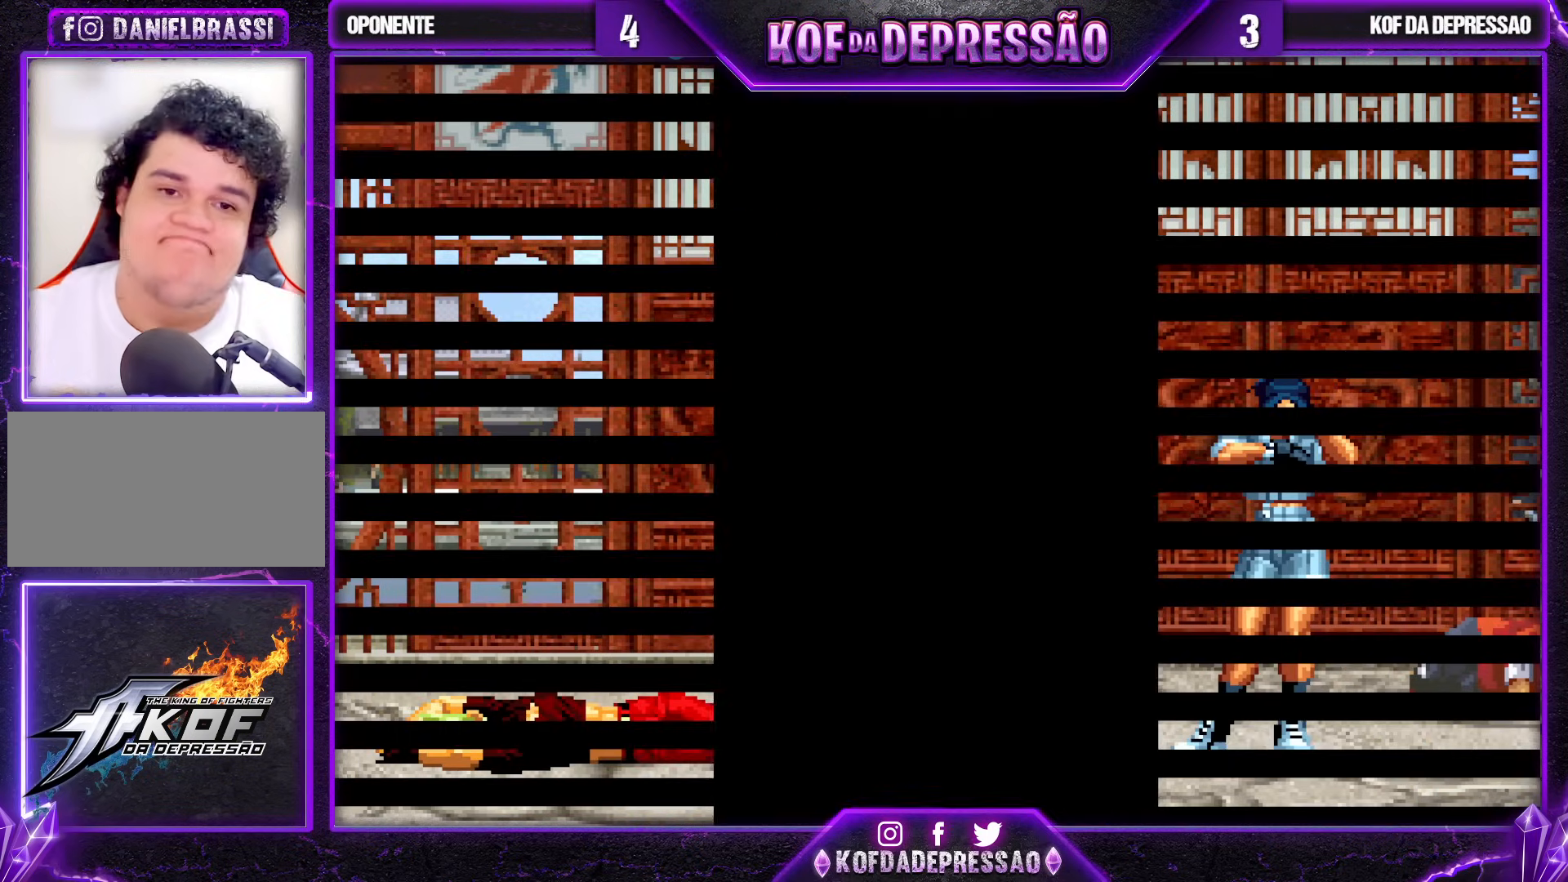
{"buttons": [], "left_stick": "center", "events": []}
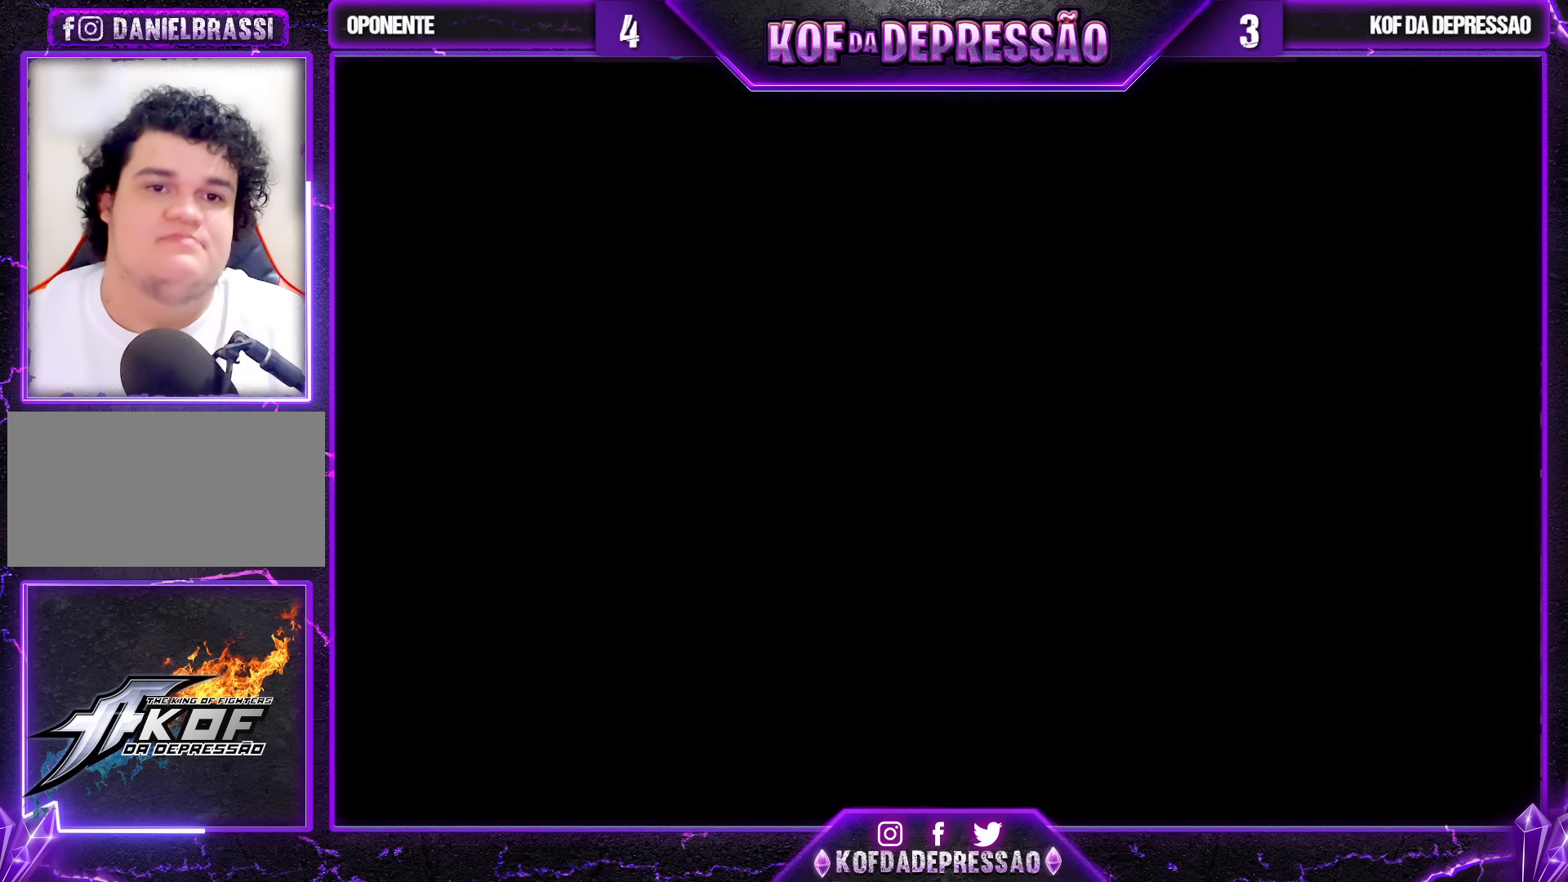
{"buttons": ["CROSS", "SQUARE", "TRIANGLE"], "left_stick": "center", "events": [[17, "TRIANGLE", "down"], [50, "CROSS", "down"], [50, "TRIANGLE", "up"], [67, "CROSS", "up"], [150, "TRIANGLE", "down"], [183, "TRIANGLE", "up"], [200, "CROSS", "down"], [250, "CROSS", "up"], [267, "SQUARE", "down"], [267, "TRIANGLE", "down"], [283, "L2", "down"], [317, "L2", "up"], [333, "SQUARE", "up"], [333, "TRIANGLE", "up"], [350, "CROSS", "down"], [417, "TRIANGLE", "down"], [433, "CROSS", "up"], [433, "L2", "down"], [433, "SQUARE", "down"], [450, "L2", "up"], [483, "CROSS", "down"]]}
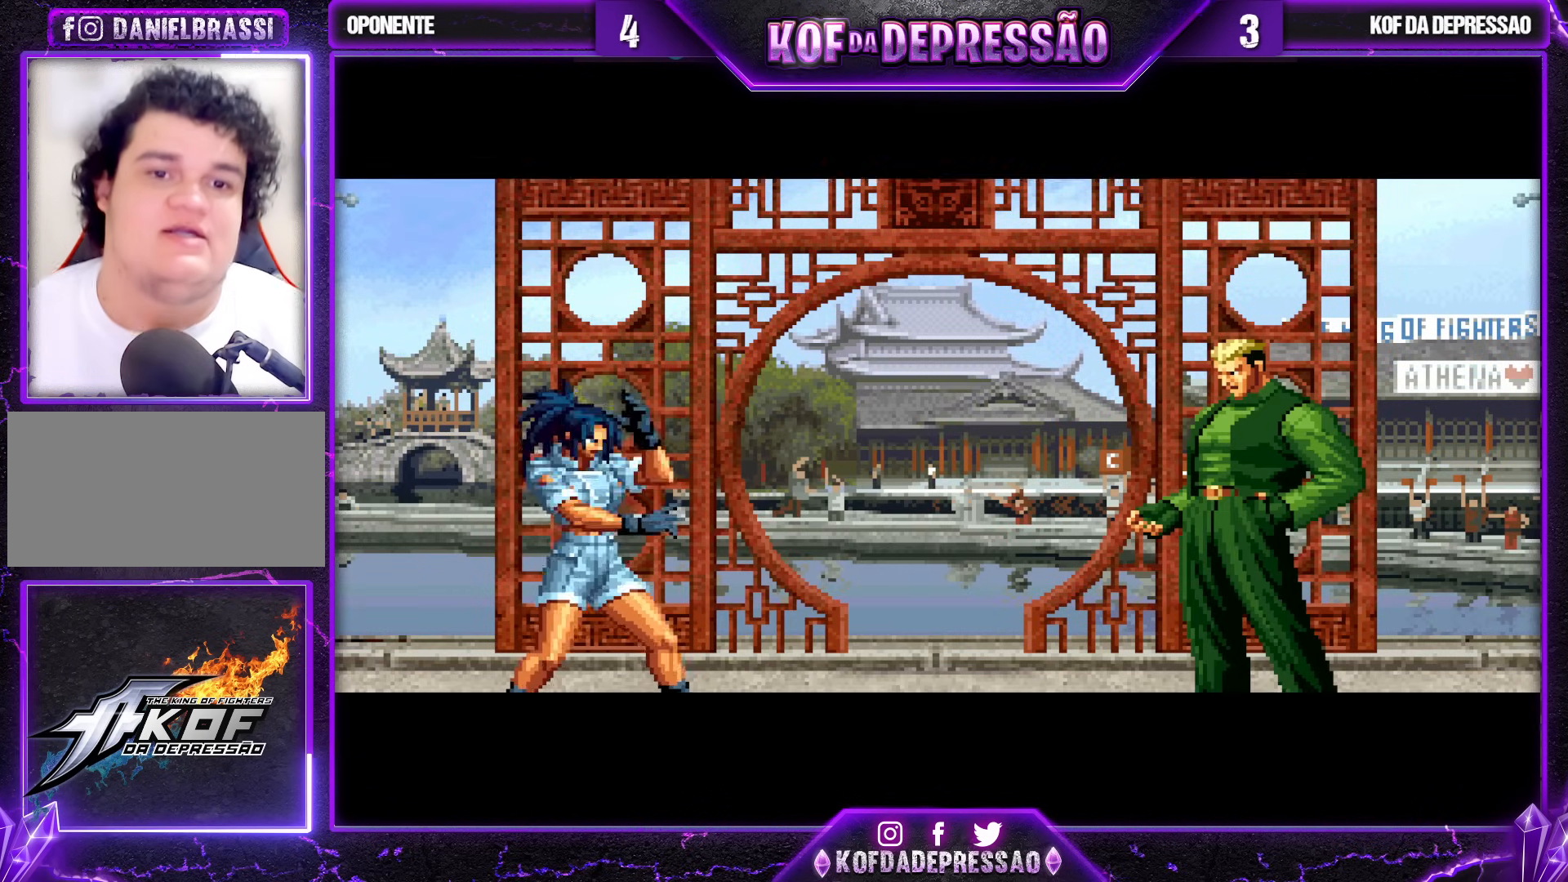
{"buttons": [], "left_stick": "center", "events": [[17, "TRIANGLE", "up"], [33, "L2", "down"], [33, "SQUARE", "up"], [50, "CROSS", "up"], [50, "L2", "up"], [417, "left_stick", "right"], [483, "left_stick", "center"]]}
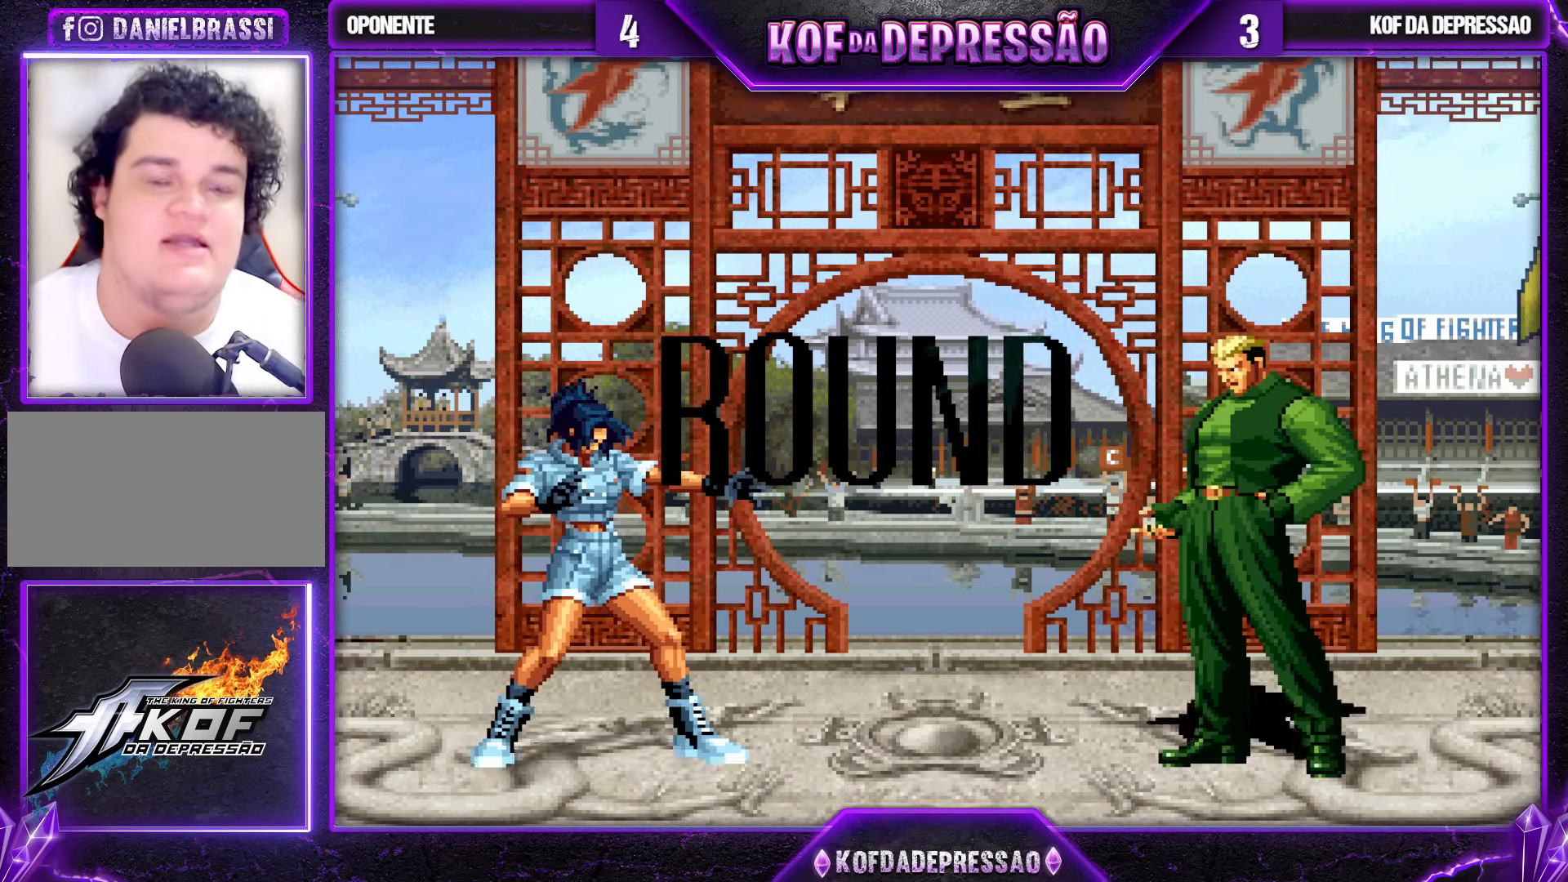
{"buttons": [], "left_stick": "center", "events": [[83, "L2", "down"], [83, "TRIANGLE", "down"], [100, "L2", "up"], [100, "SQUARE", "down"], [133, "CROSS", "down"], [167, "SQUARE", "up"], [167, "TRIANGLE", "up"], [183, "CROSS", "up"], [350, "TRIANGLE", "down"], [383, "CROSS", "down"], [383, "SQUARE", "down"], [400, "CROSS", "up"], [400, "SQUARE", "up"], [417, "TRIANGLE", "up"]]}
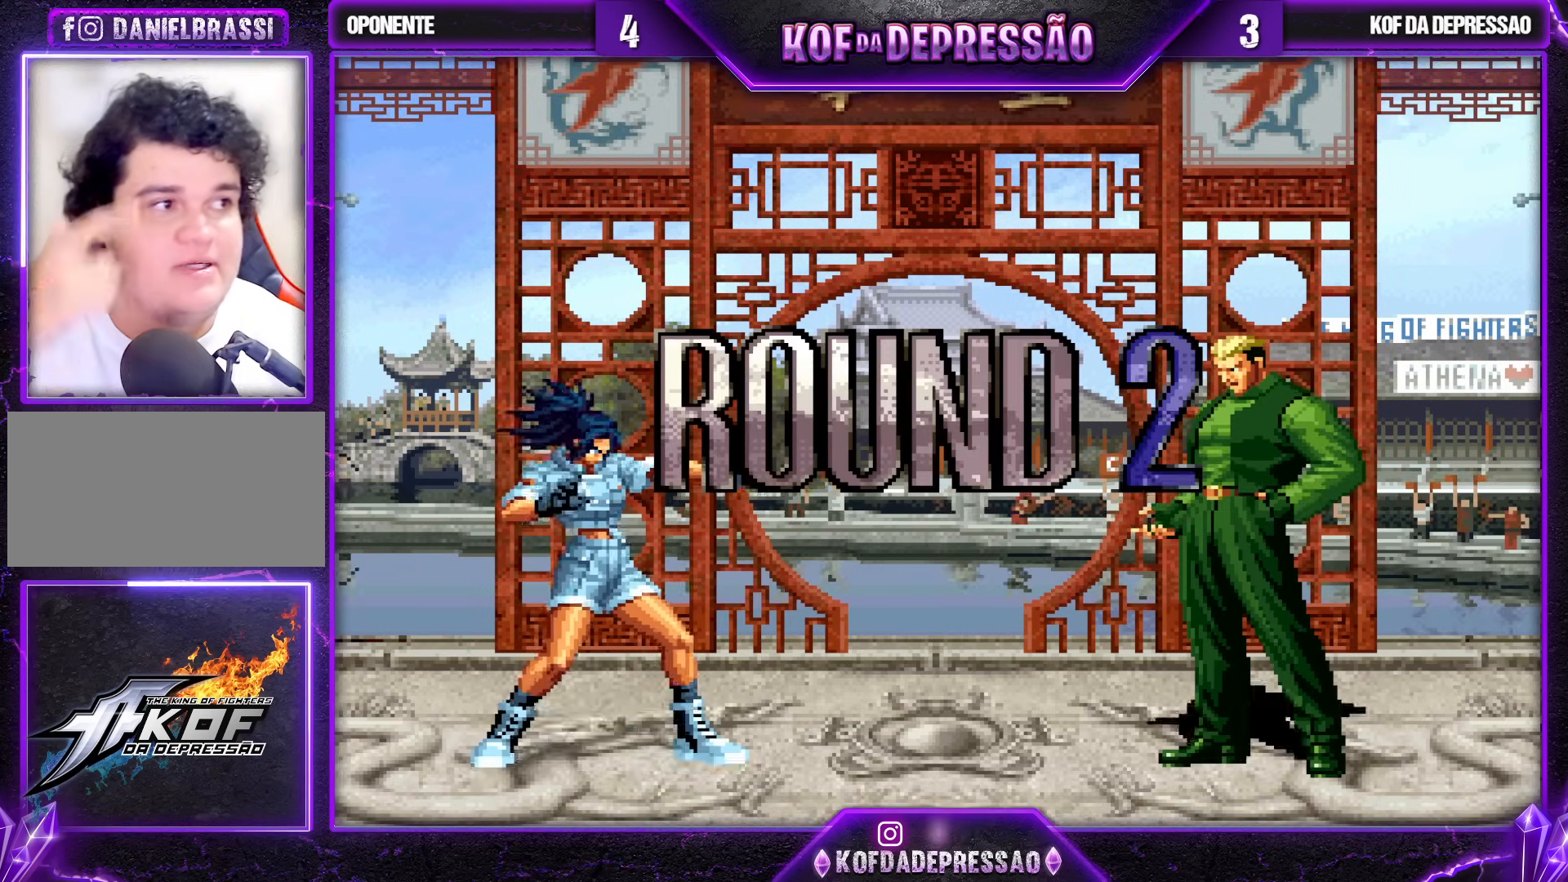
{"buttons": [], "left_stick": "center", "events": [[33, "TRIANGLE", "down"], [50, "SQUARE", "down"], [67, "SQUARE", "up"], [67, "TRIANGLE", "up"], [283, "SQUARE", "down"], [283, "TRIANGLE", "down"], [300, "CROSS", "down"], [300, "SQUARE", "up"], [300, "TRIANGLE", "up"], [367, "CROSS", "up"], [433, "SQUARE", "down"], [433, "TRIANGLE", "down"], [483, "SQUARE", "up"], [483, "TRIANGLE", "up"]]}
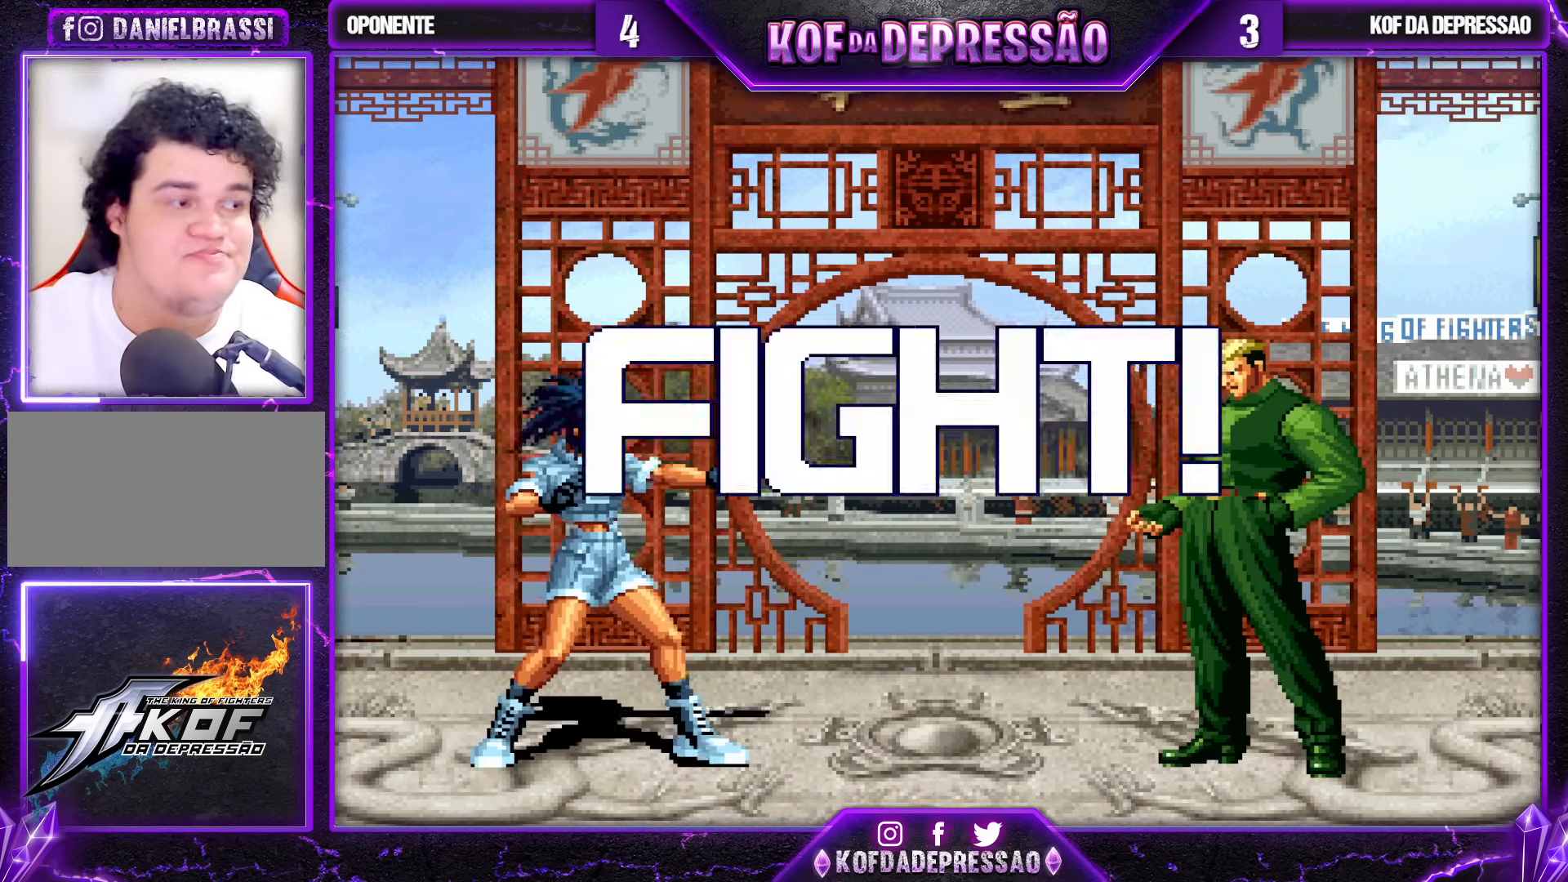
{"buttons": [], "left_stick": "center", "events": [[17, "CROSS", "down"], [50, "CROSS", "up"], [67, "TRIANGLE", "down"], [83, "SQUARE", "down"], [117, "SQUARE", "up"], [117, "TRIANGLE", "up"], [167, "CROSS", "down"], [200, "L2", "down"], [200, "SQUARE", "down"], [200, "TRIANGLE", "down"], [217, "L2", "up"], [383, "CROSS", "up"], [400, "SQUARE", "up"], [400, "TRIANGLE", "up"]]}
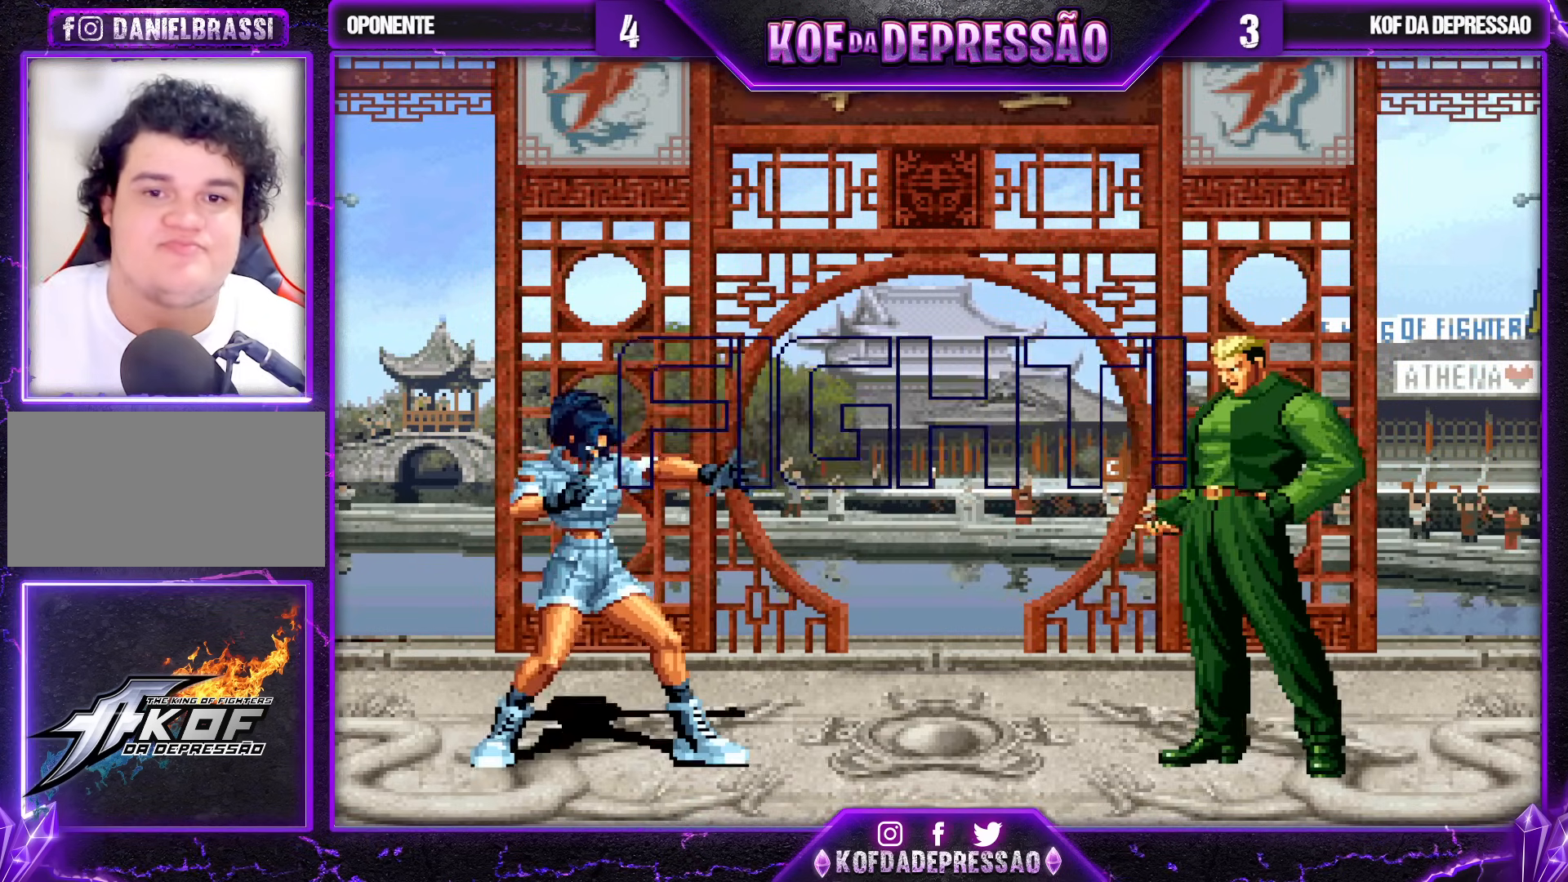
{"buttons": [], "left_stick": "center", "events": [[17, "left_stick", "up-left"], [83, "left_stick", "center"], [217, "SQUARE", "down"], [217, "left_stick", "down-right"], [300, "SQUARE", "up"], [333, "left_stick", "center"]]}
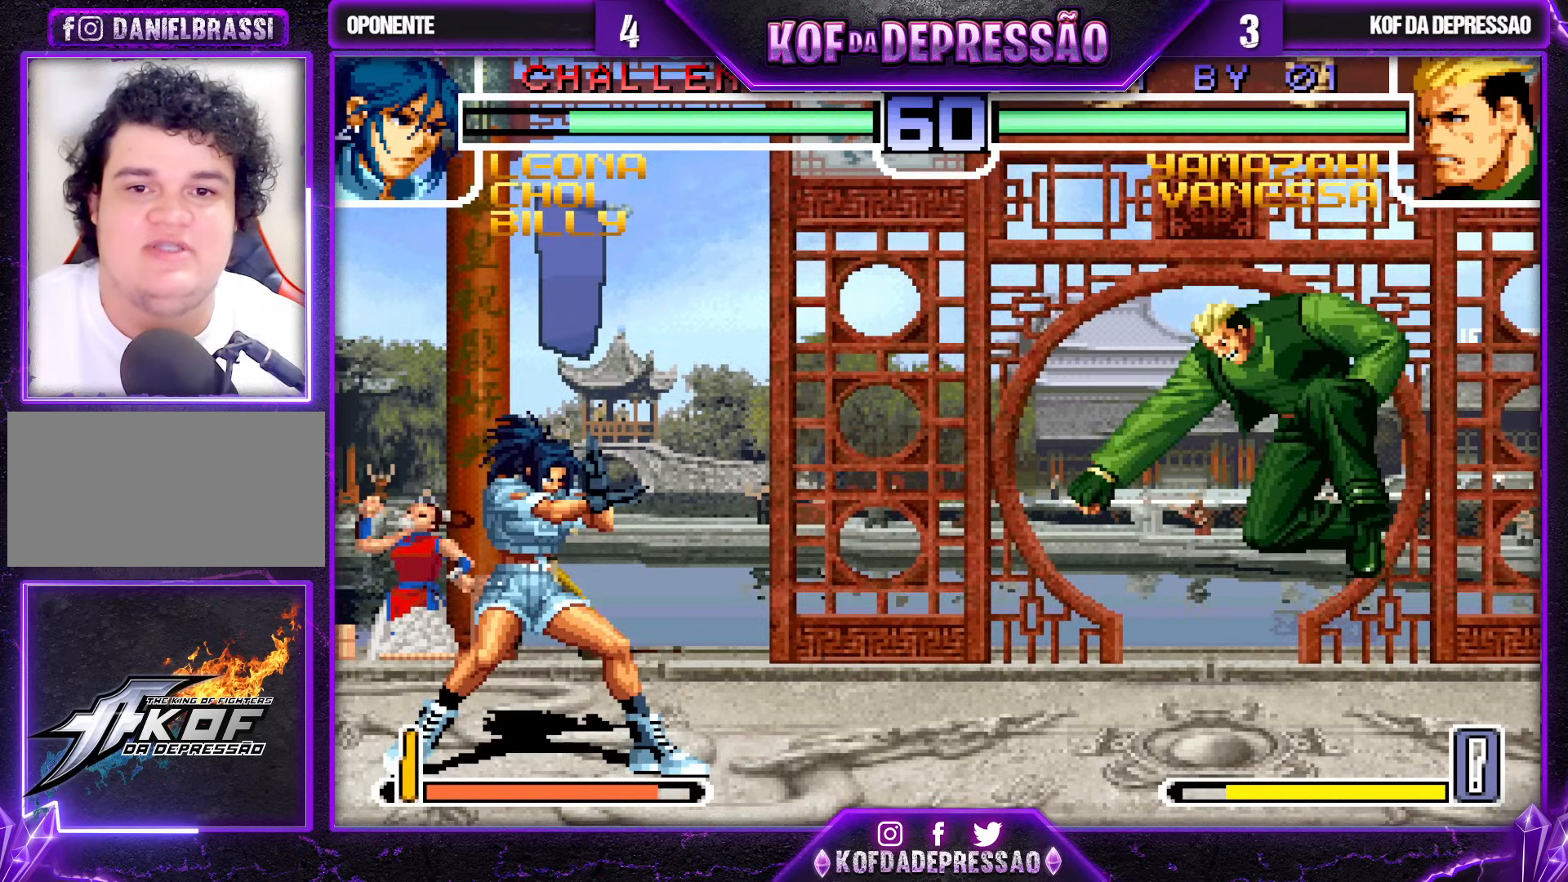
{"buttons": [], "left_stick": "right", "events": [[67, "left_stick", "down-right"], [400, "left_stick", "right"]]}
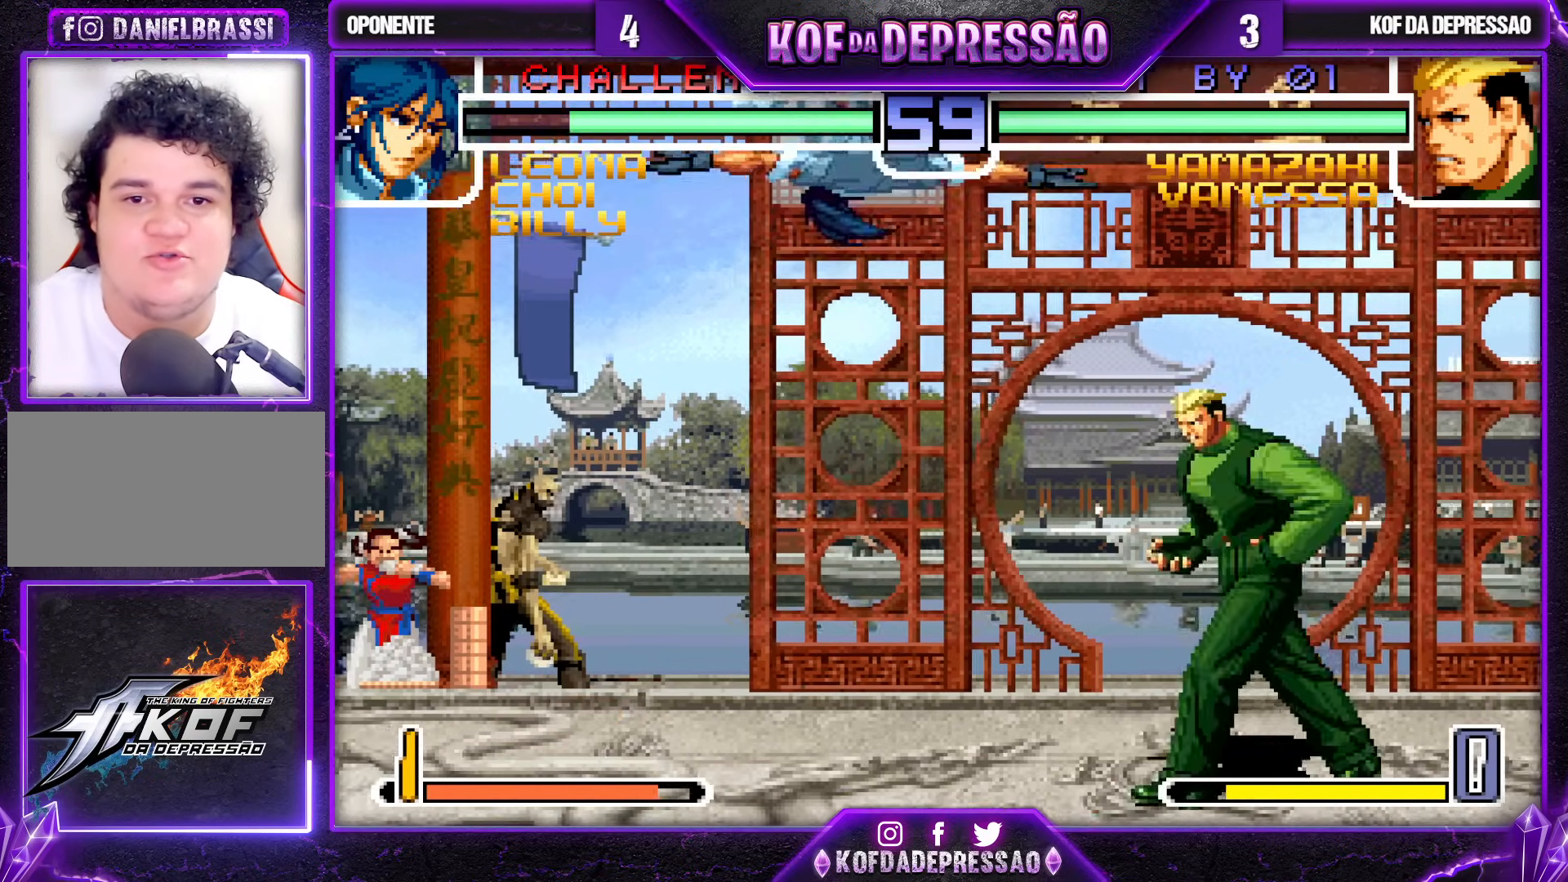
{"buttons": [], "left_stick": "down", "events": [[100, "TRIANGLE", "down"], [117, "SQUARE", "down"], [167, "SQUARE", "up"], [183, "TRIANGLE", "up"], [417, "left_stick", "center"], [483, "left_stick", "down"]]}
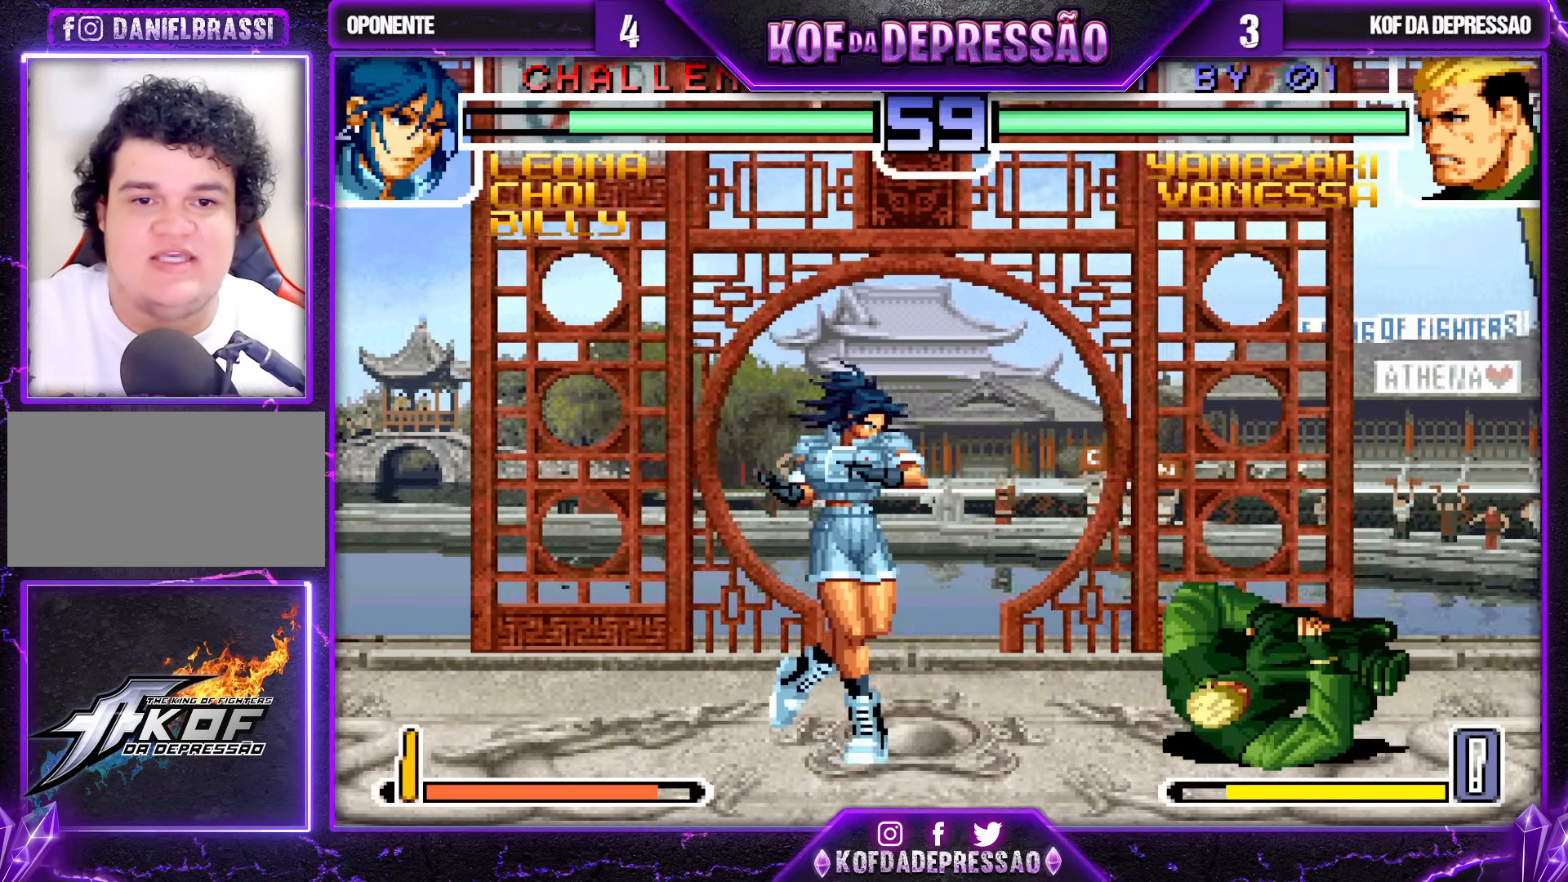
{"buttons": [], "left_stick": "center", "events": [[67, "left_stick", "right"], [133, "TRIANGLE", "down"], [183, "left_stick", "center"], [217, "TRIANGLE", "up"], [333, "CROSS", "down"], [400, "CROSS", "up"]]}
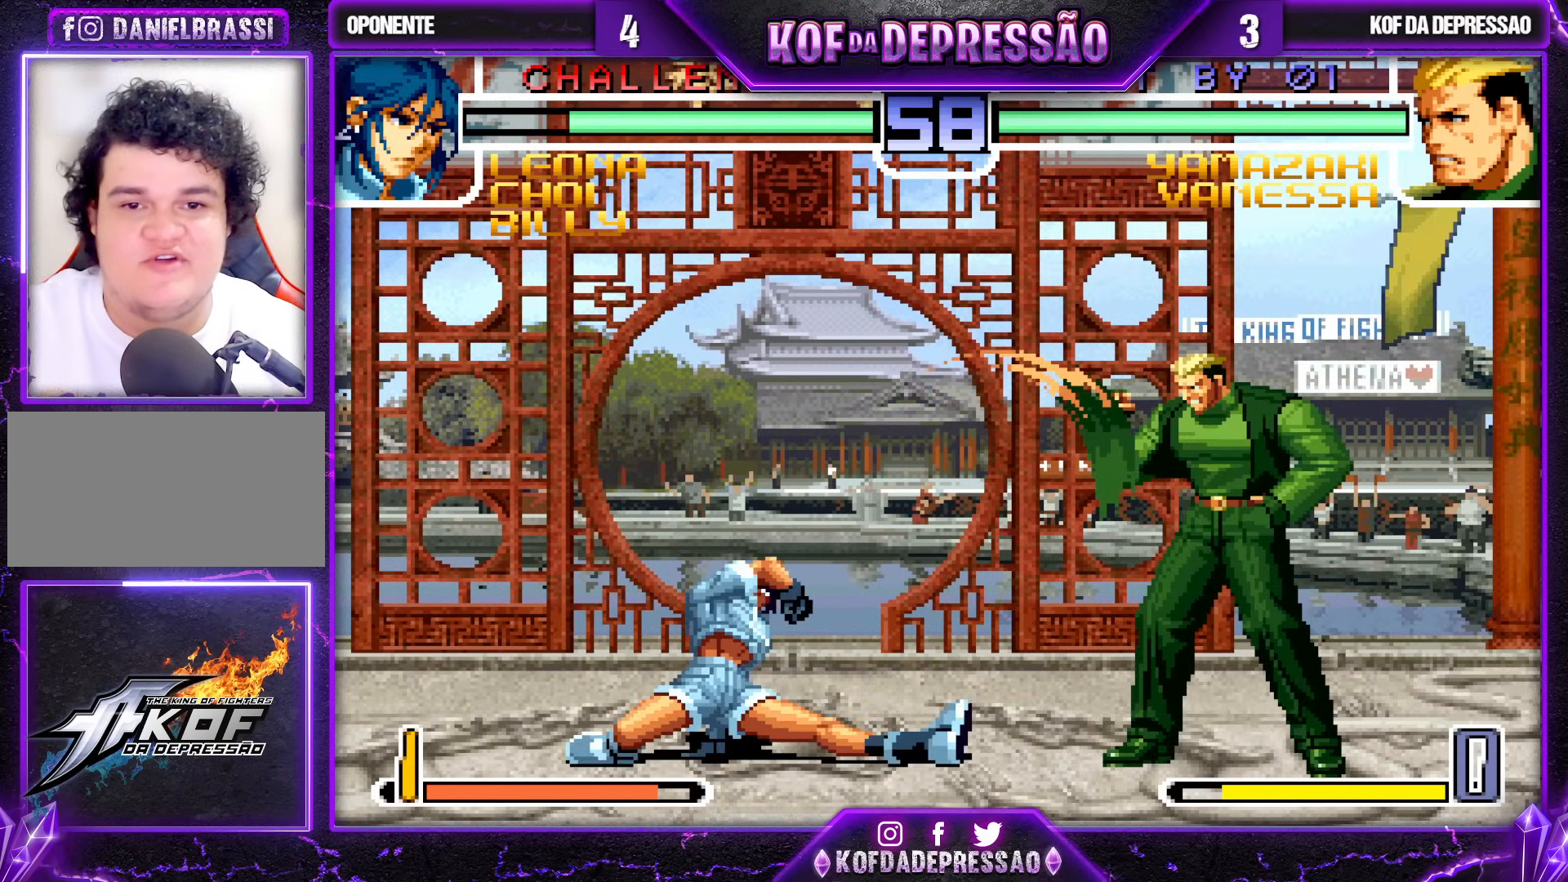
{"buttons": [], "left_stick": "down-right", "events": [[267, "left_stick", "down-right"]]}